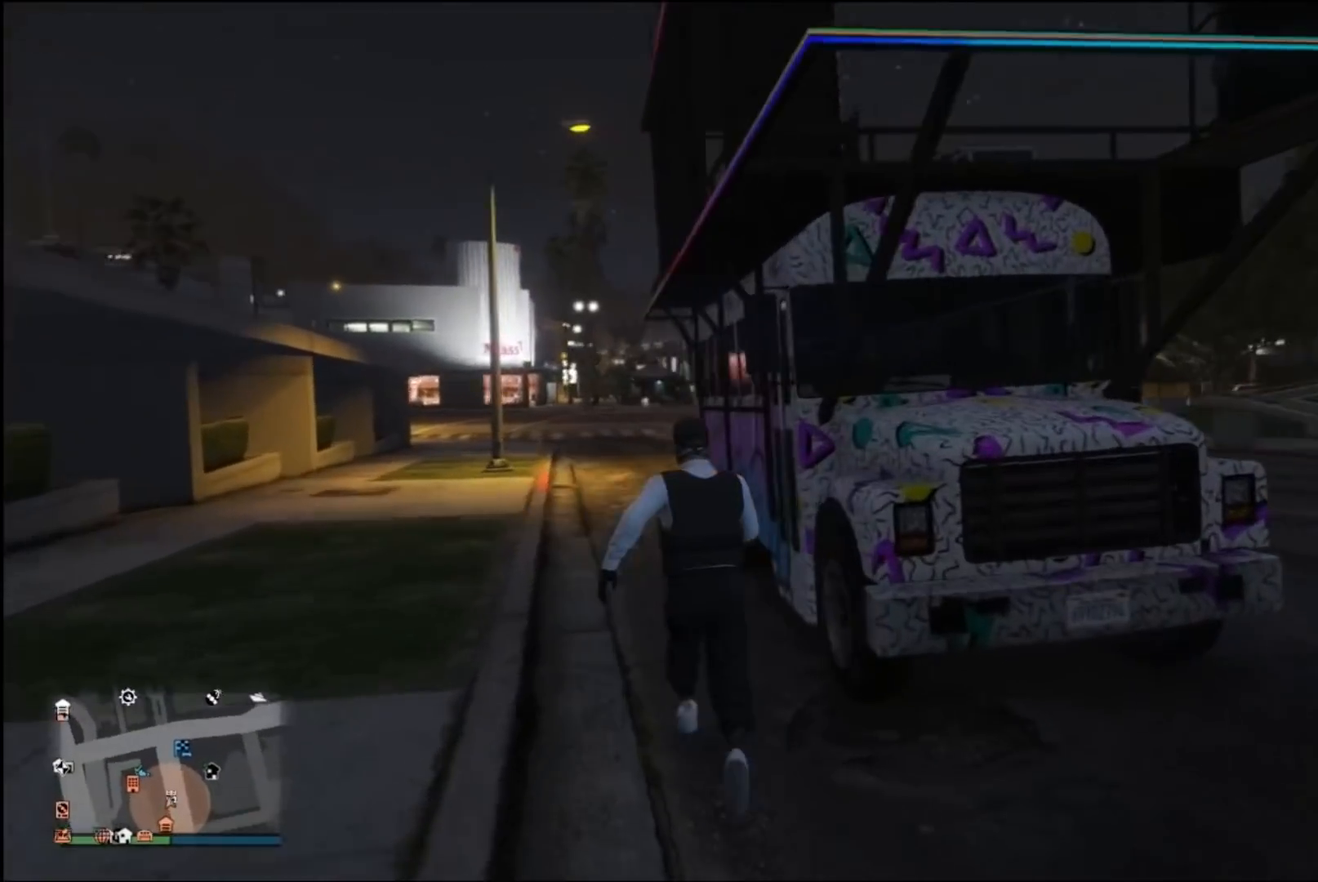
Gameplay with a controller (Xbox layout); each line is a JSON object with the inputs held at the frame after it. "events" lists button and stick changes between this image and that frame as [ms after this image, input, new state], when the widget could be followed in between.
{"buttons": [], "left_stick": "center", "right_stick": "right", "events": []}
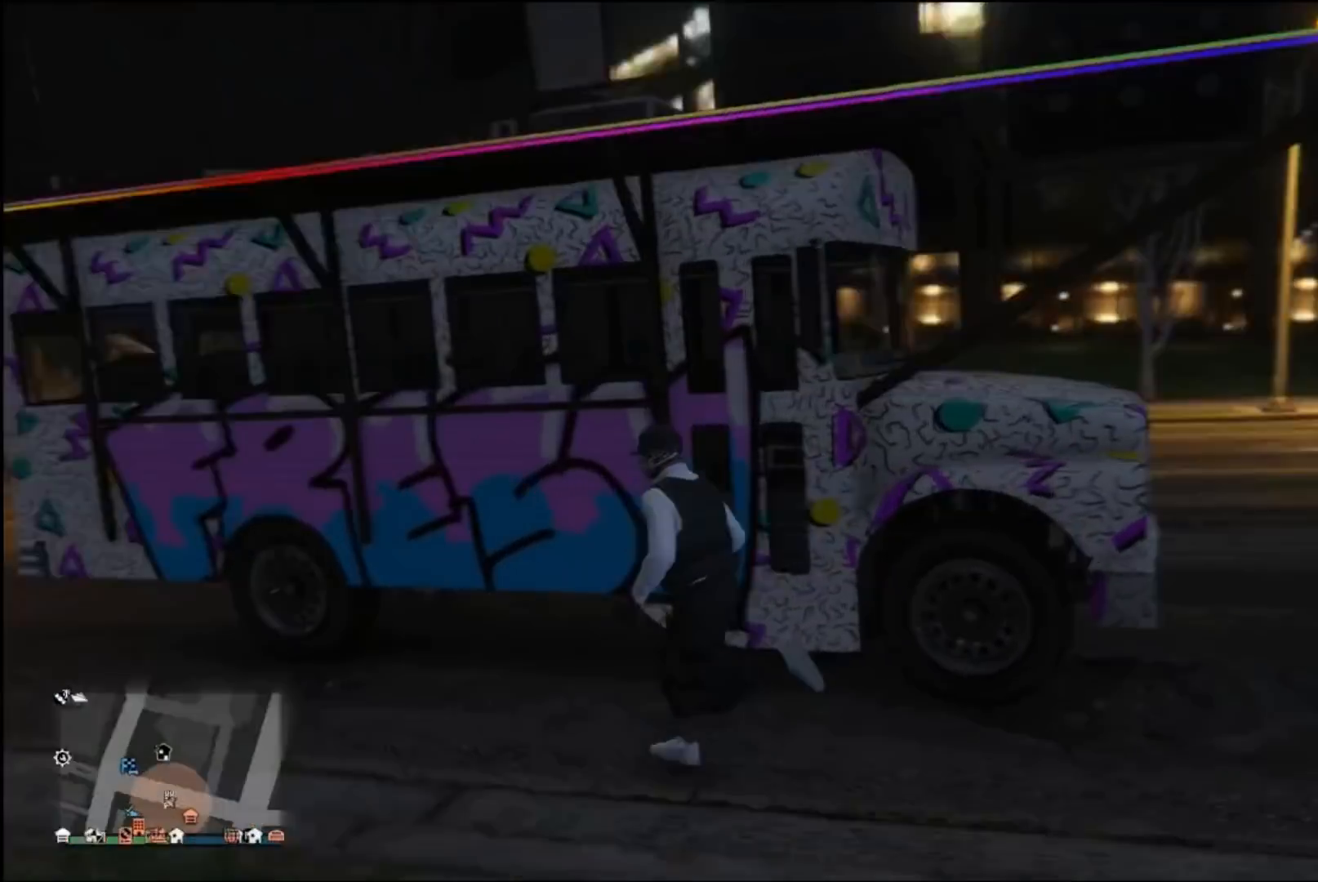
{"buttons": [], "left_stick": "center", "right_stick": "center", "events": [[367, "right_stick", "center"]]}
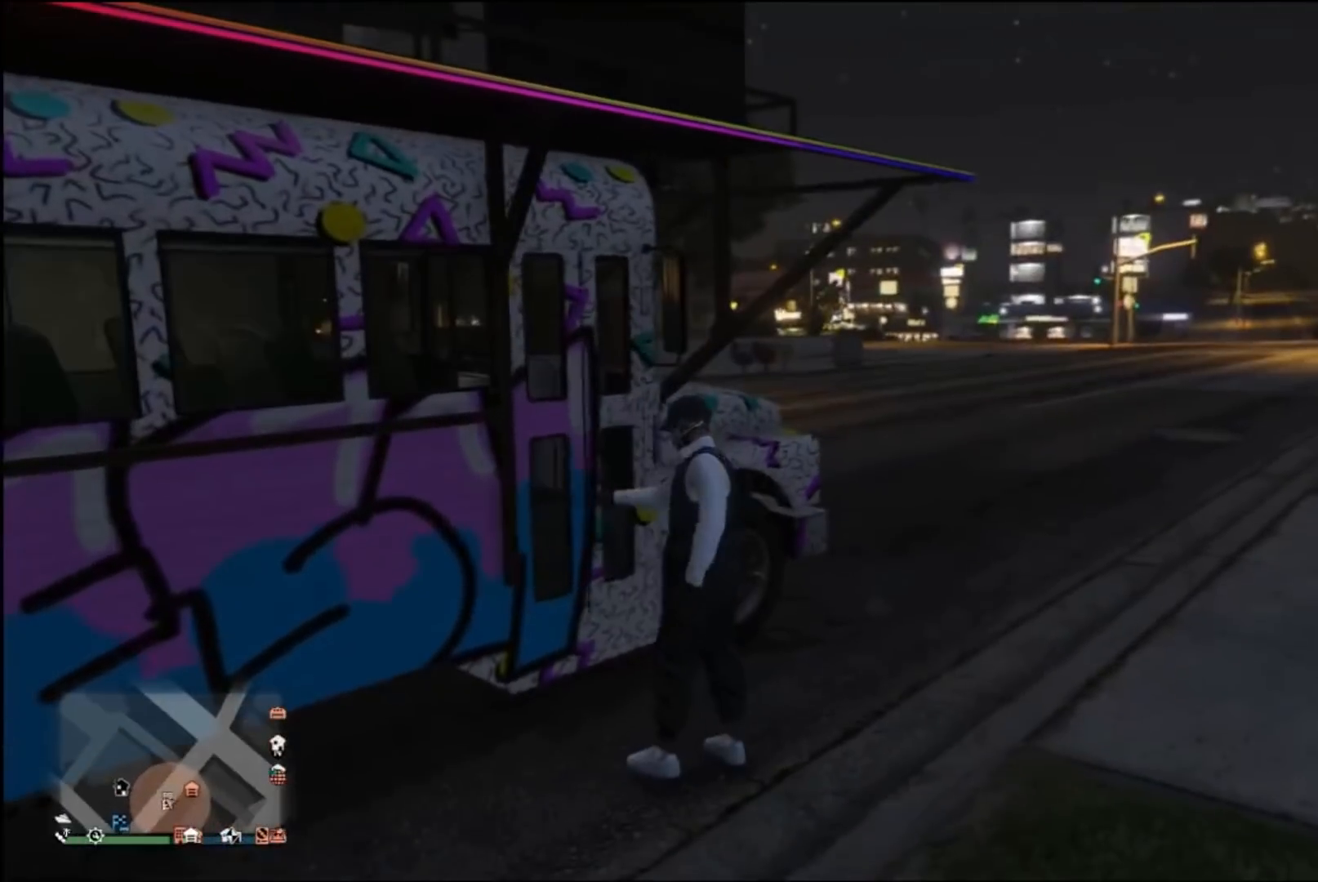
{"buttons": [], "left_stick": "center", "right_stick": "right", "events": [[467, "right_stick", "right"]]}
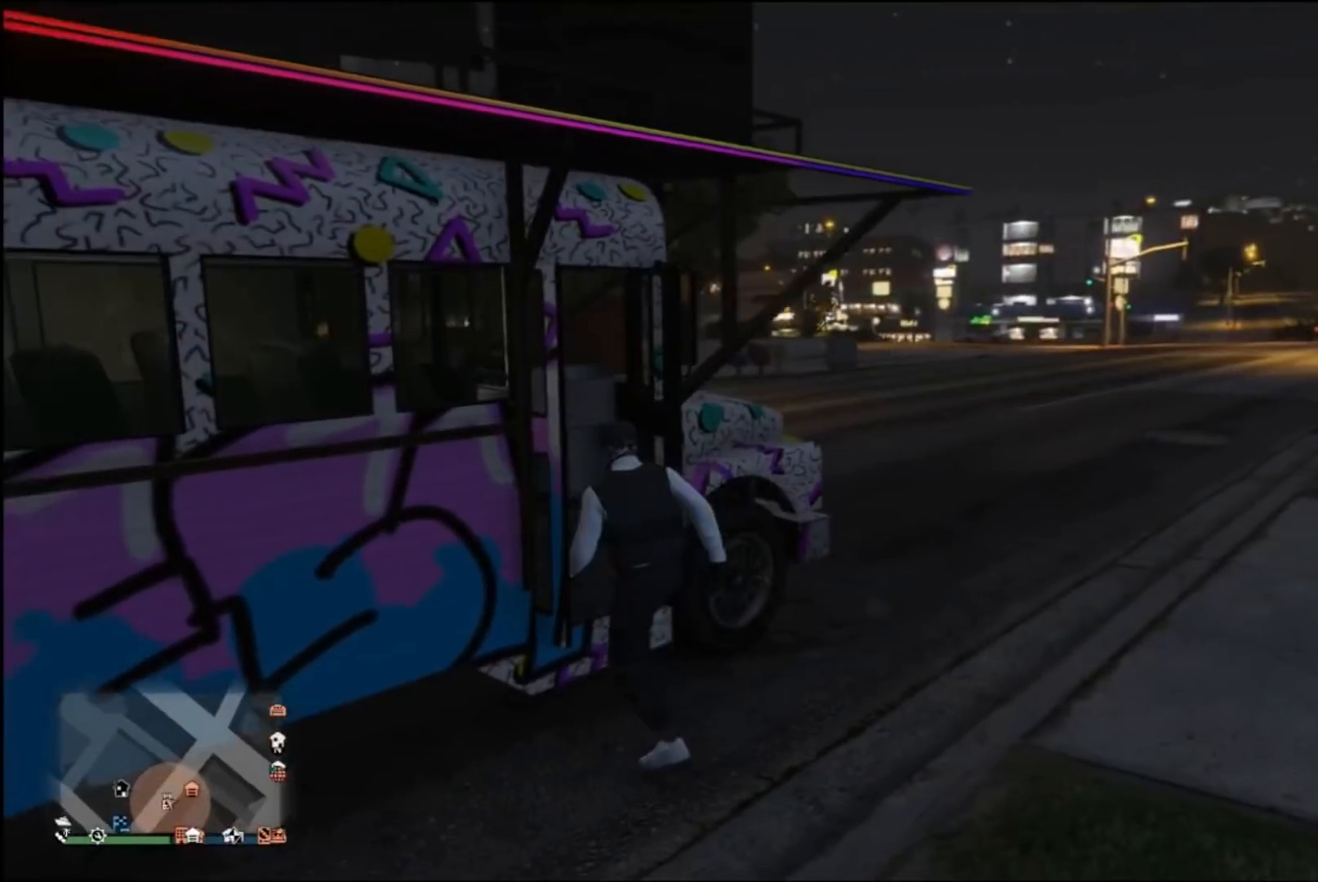
{"buttons": ["L2"], "left_stick": "center", "right_stick": "center", "events": [[367, "L2", "down"], [367, "right_stick", "center"]]}
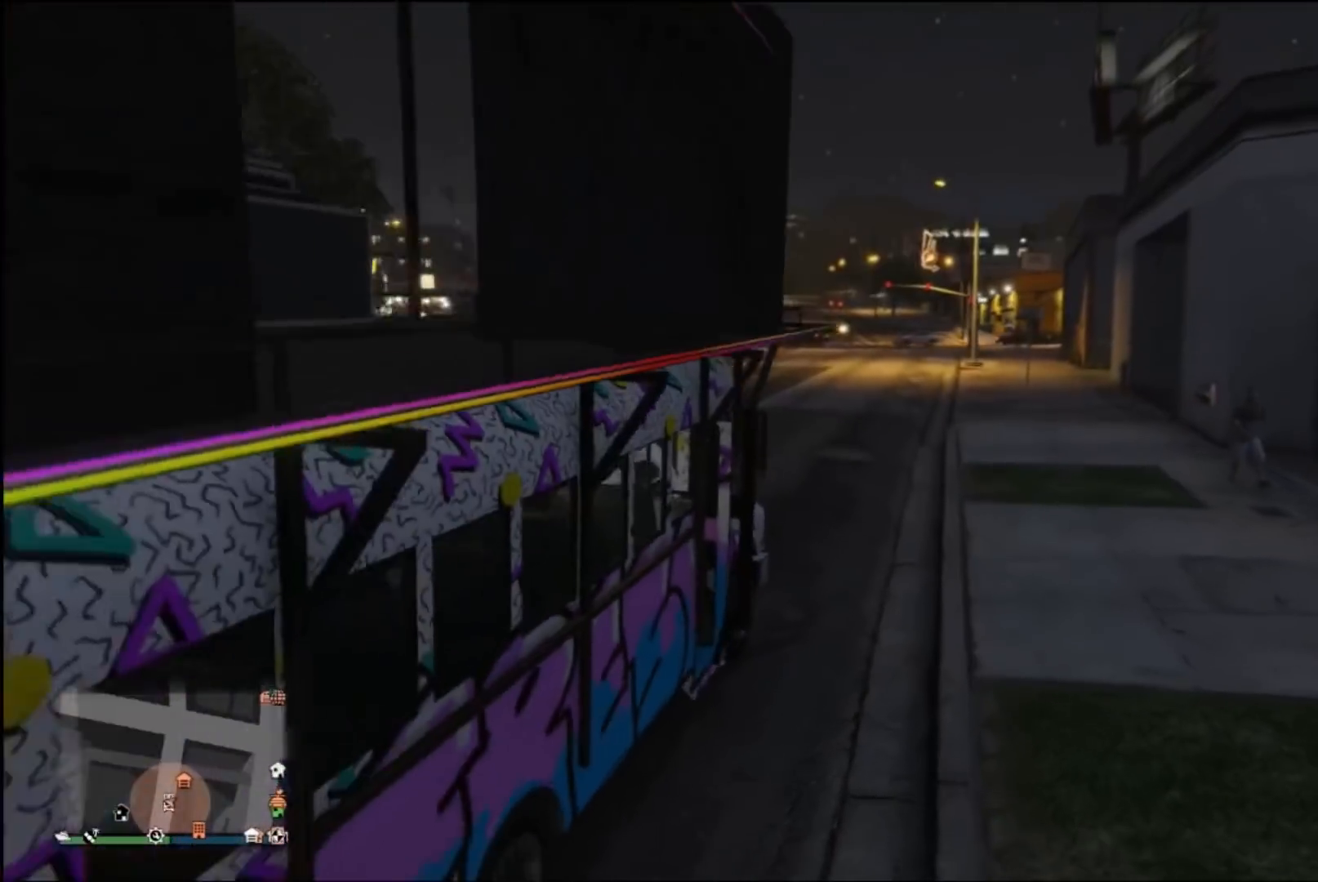
{"buttons": ["R2"], "left_stick": "center", "right_stick": "center", "events": [[167, "L2", "up"], [300, "R2", "down"]]}
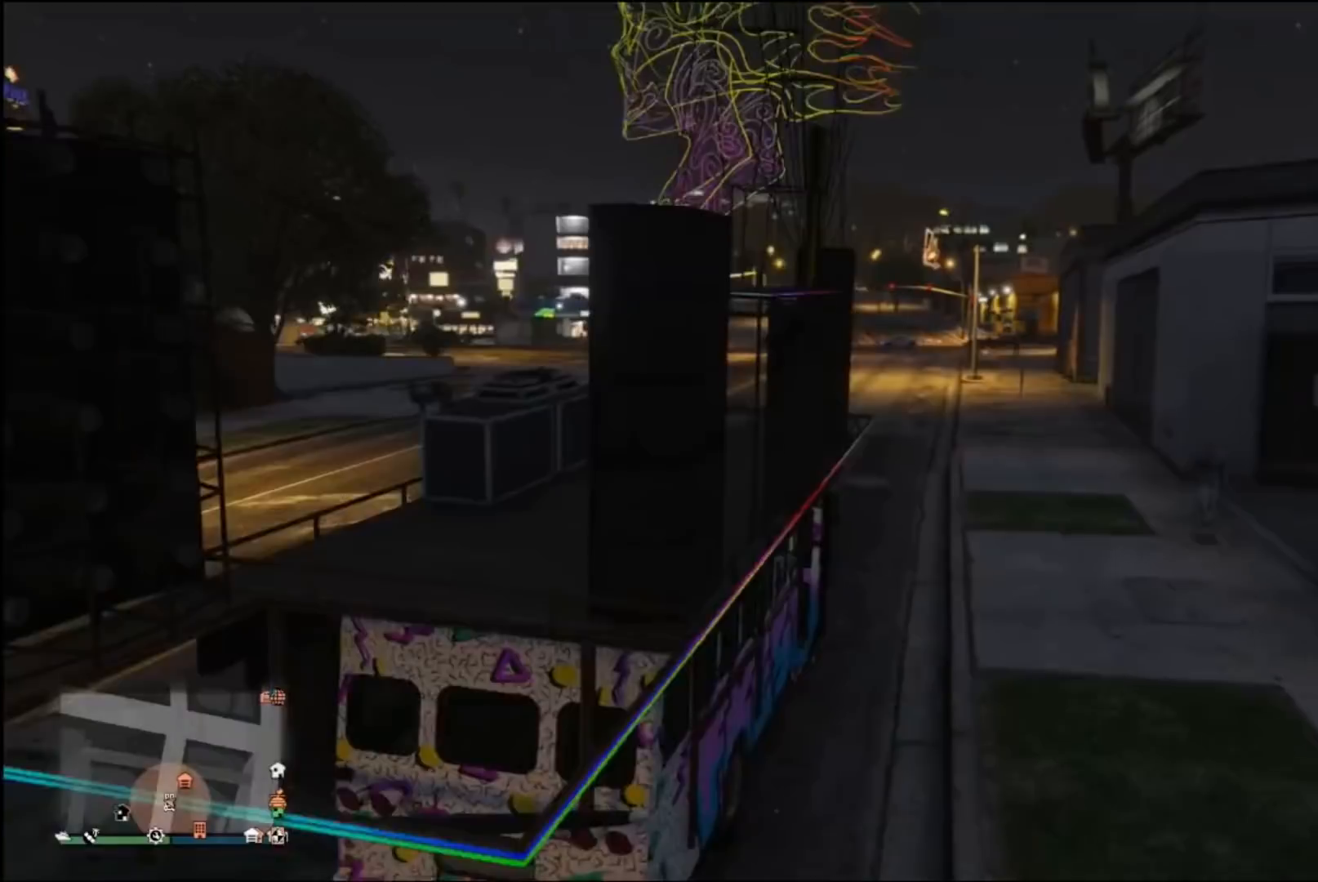
{"buttons": ["R2"], "left_stick": "center", "right_stick": "center", "events": [[33, "right_stick", "right"], [333, "right_stick", "center"]]}
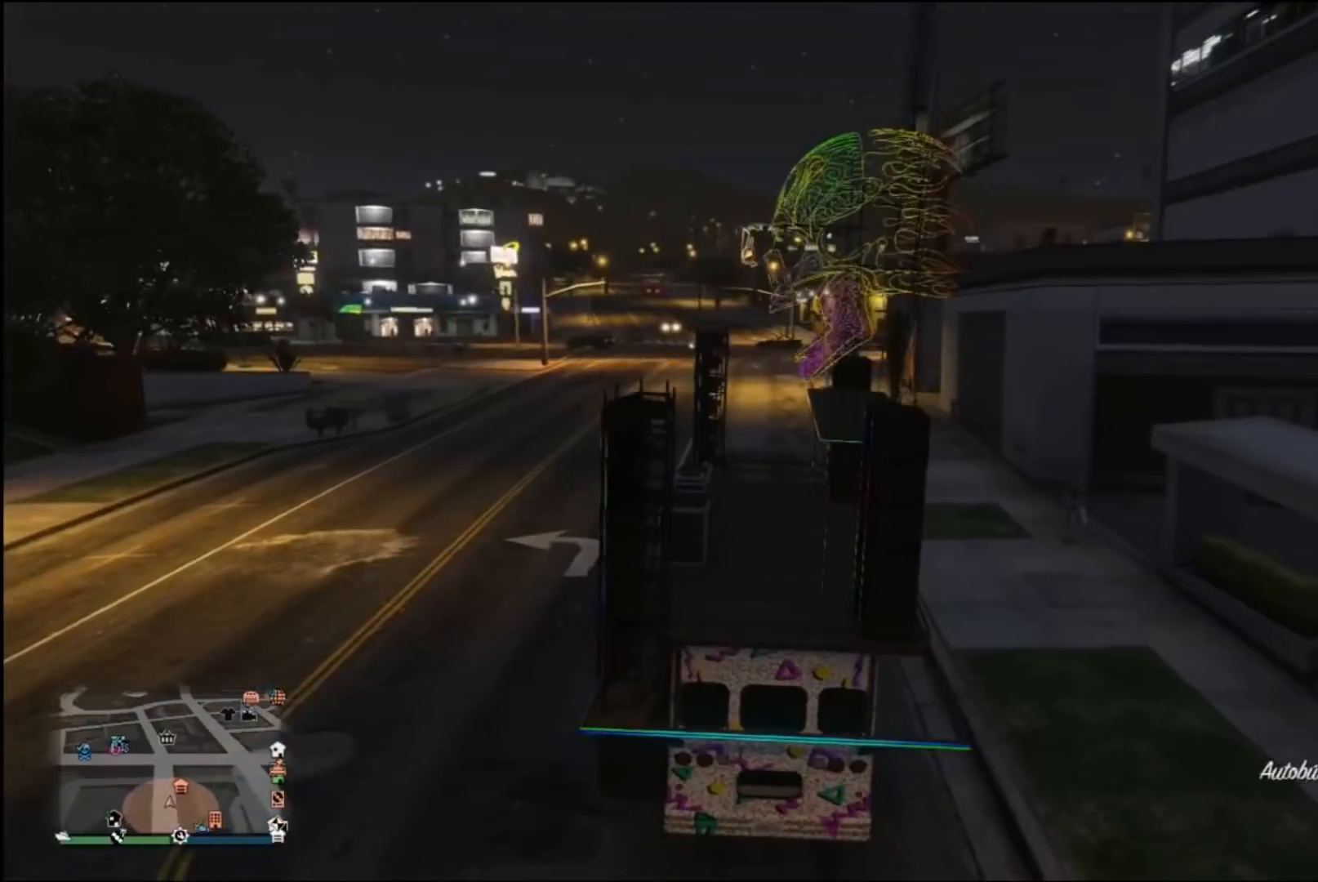
{"buttons": ["R2"], "left_stick": "right", "right_stick": "center", "events": [[467, "left_stick", "right"]]}
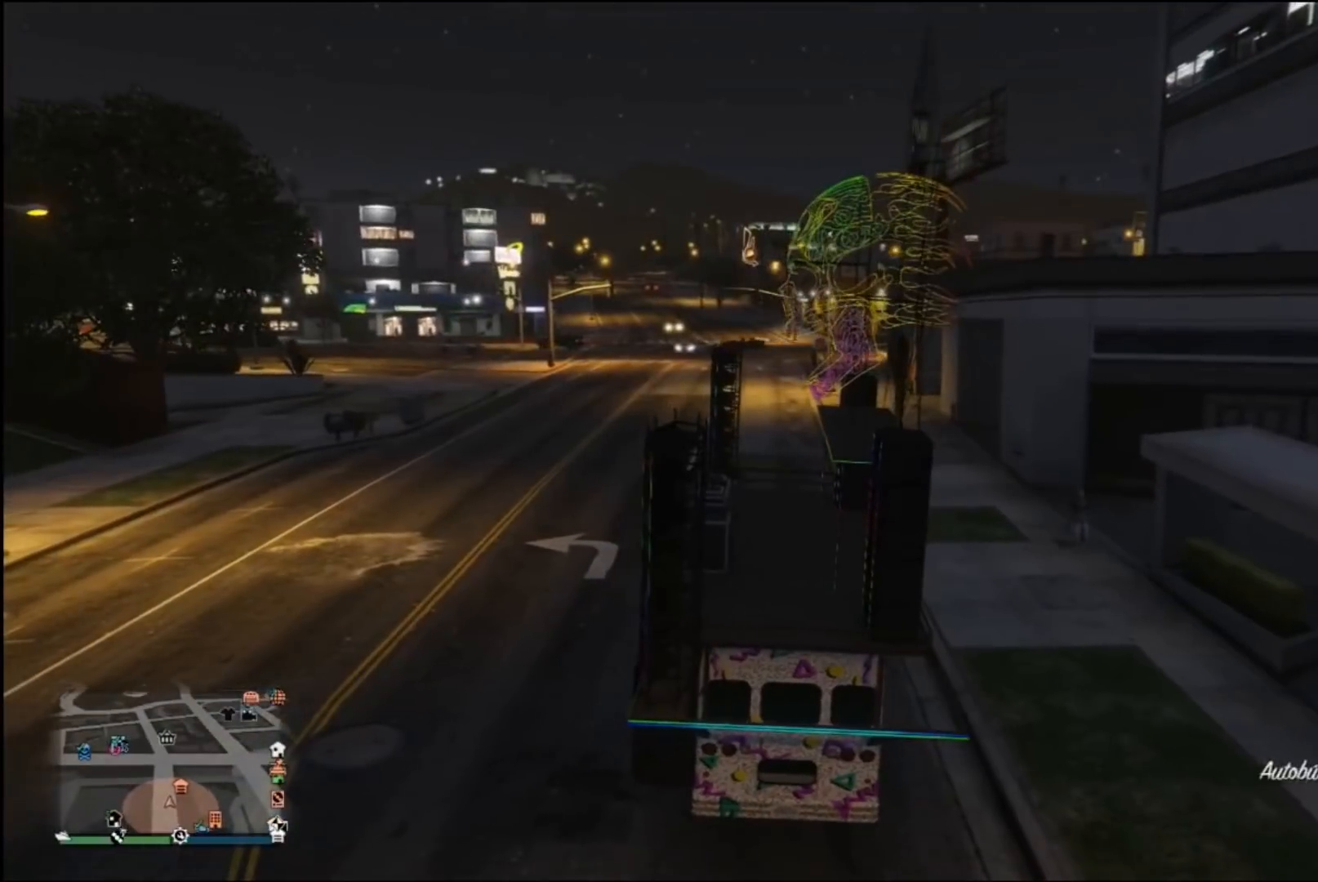
{"buttons": ["R2"], "left_stick": "center", "right_stick": "center", "events": [[200, "left_stick", "center"]]}
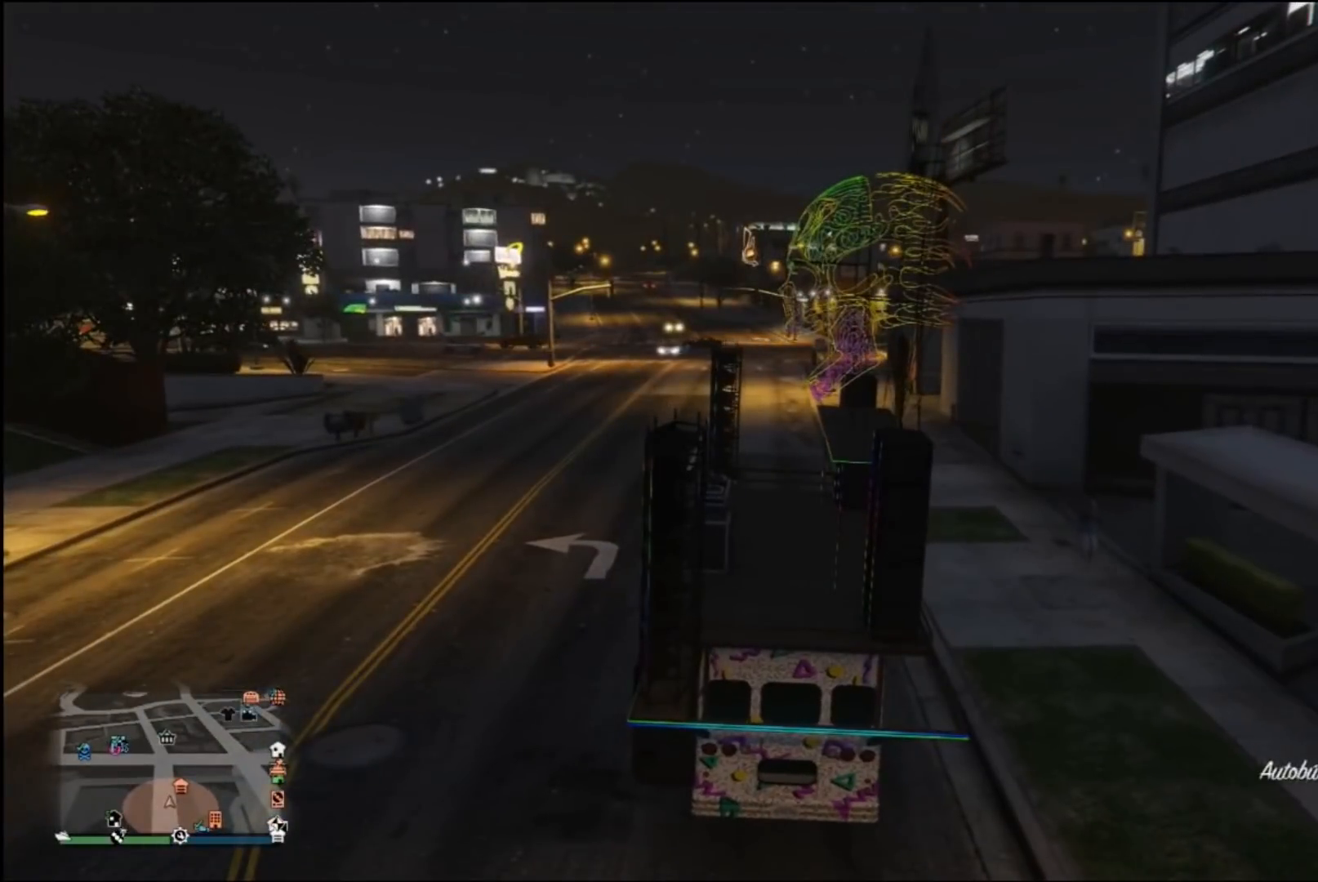
{"buttons": ["R2"], "left_stick": "center", "right_stick": "center", "events": [[67, "left_stick", "right"], [333, "left_stick", "center"]]}
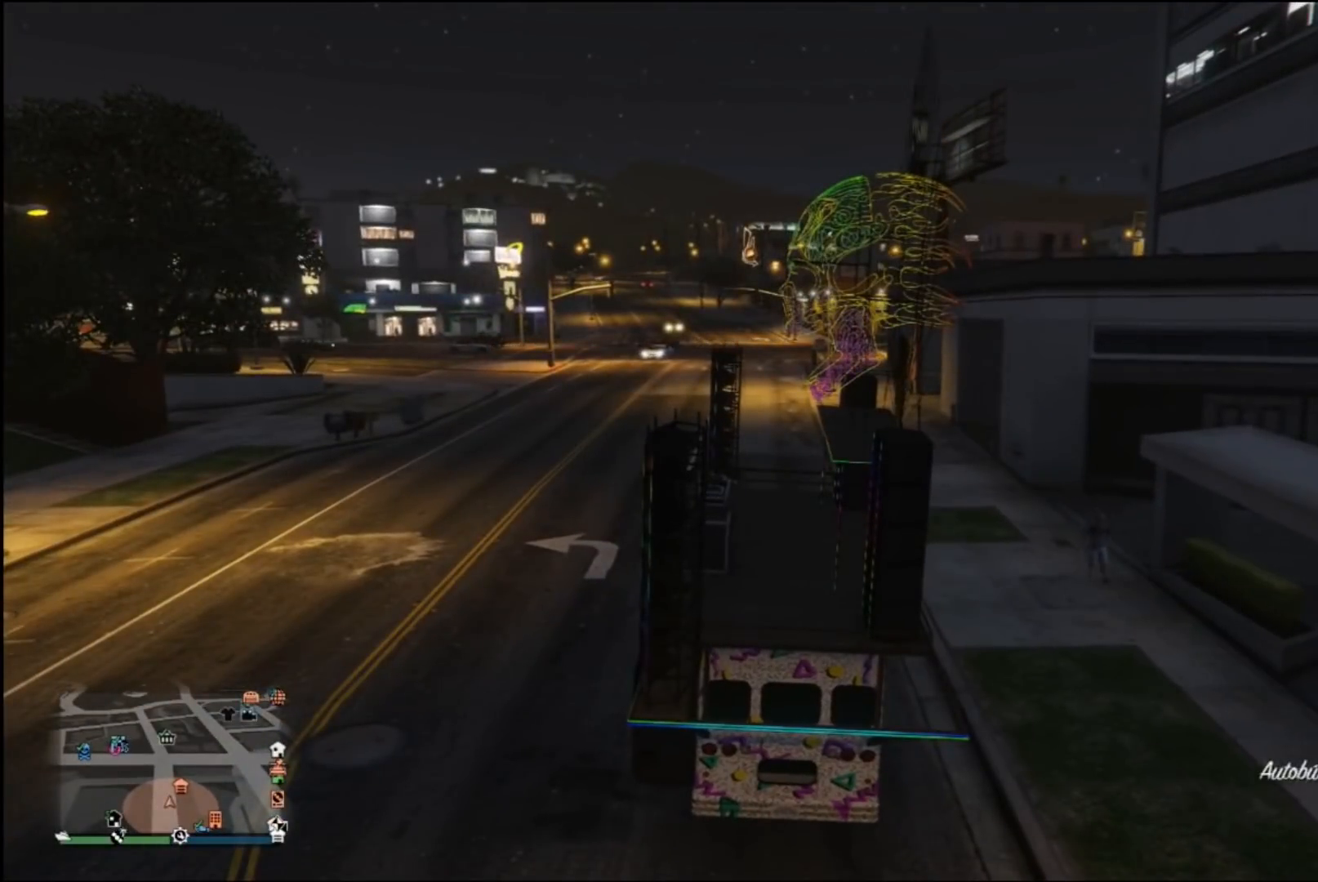
{"buttons": ["R2"], "left_stick": "right", "right_stick": "center", "events": [[100, "left_stick", "right"], [367, "left_stick", "center"], [500, "left_stick", "right"]]}
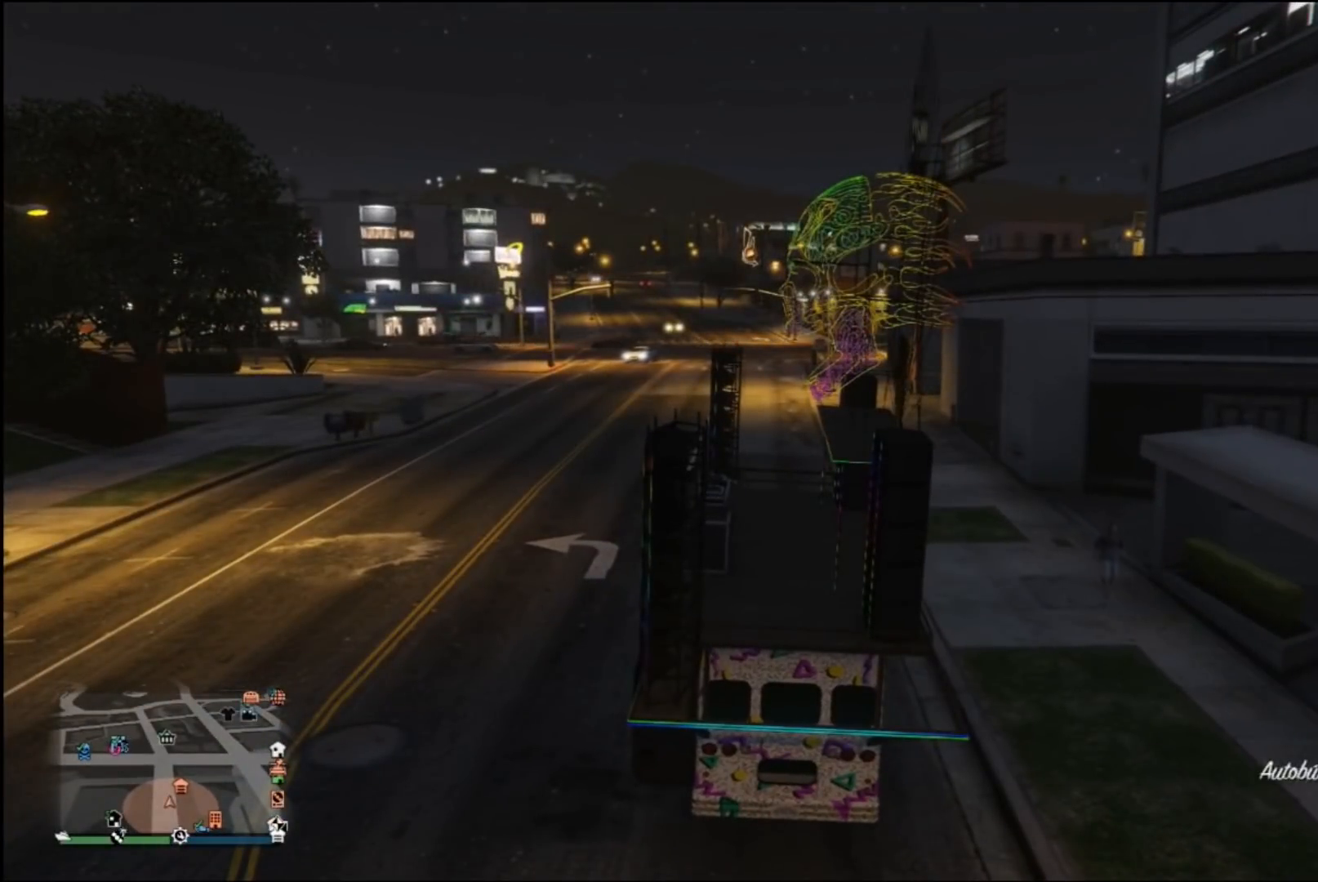
{"buttons": ["R2"], "left_stick": "right", "right_stick": "center", "events": [[267, "left_stick", "center"], [467, "left_stick", "right"]]}
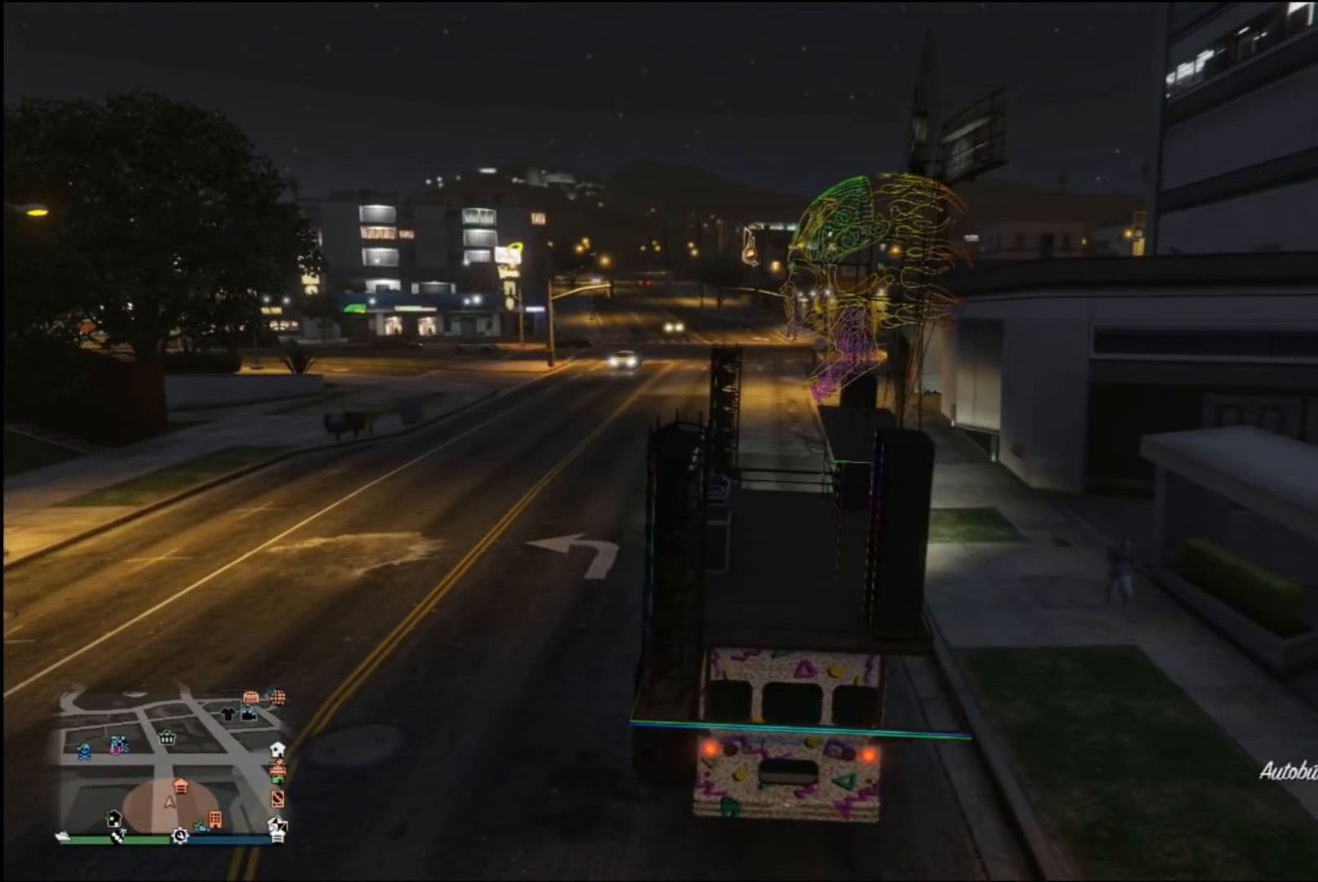
{"buttons": ["R2"], "left_stick": "center", "right_stick": "center", "events": [[133, "left_stick", "center"], [300, "left_stick", "right"], [500, "left_stick", "center"]]}
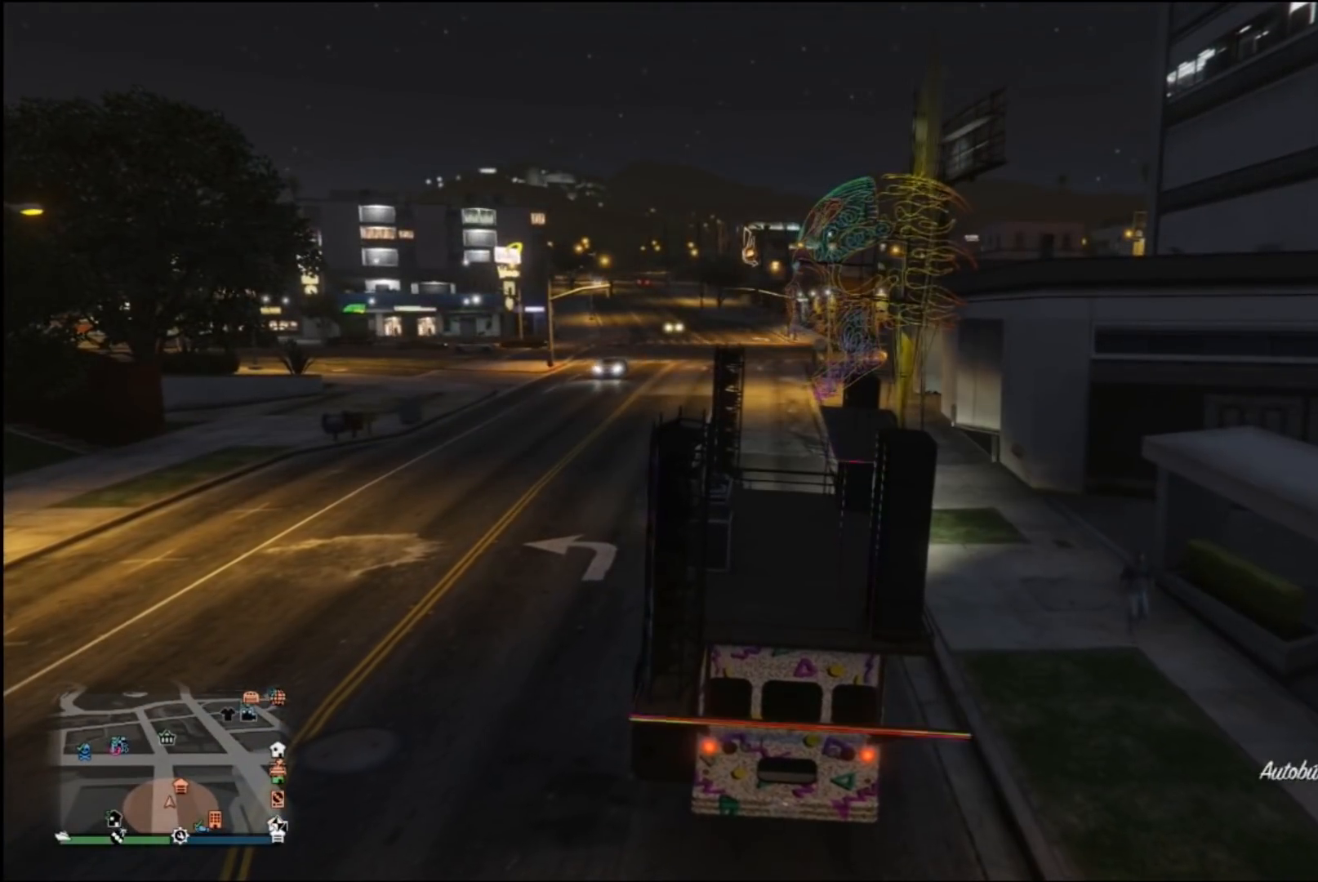
{"buttons": ["R2"], "left_stick": "center", "right_stick": "center", "events": []}
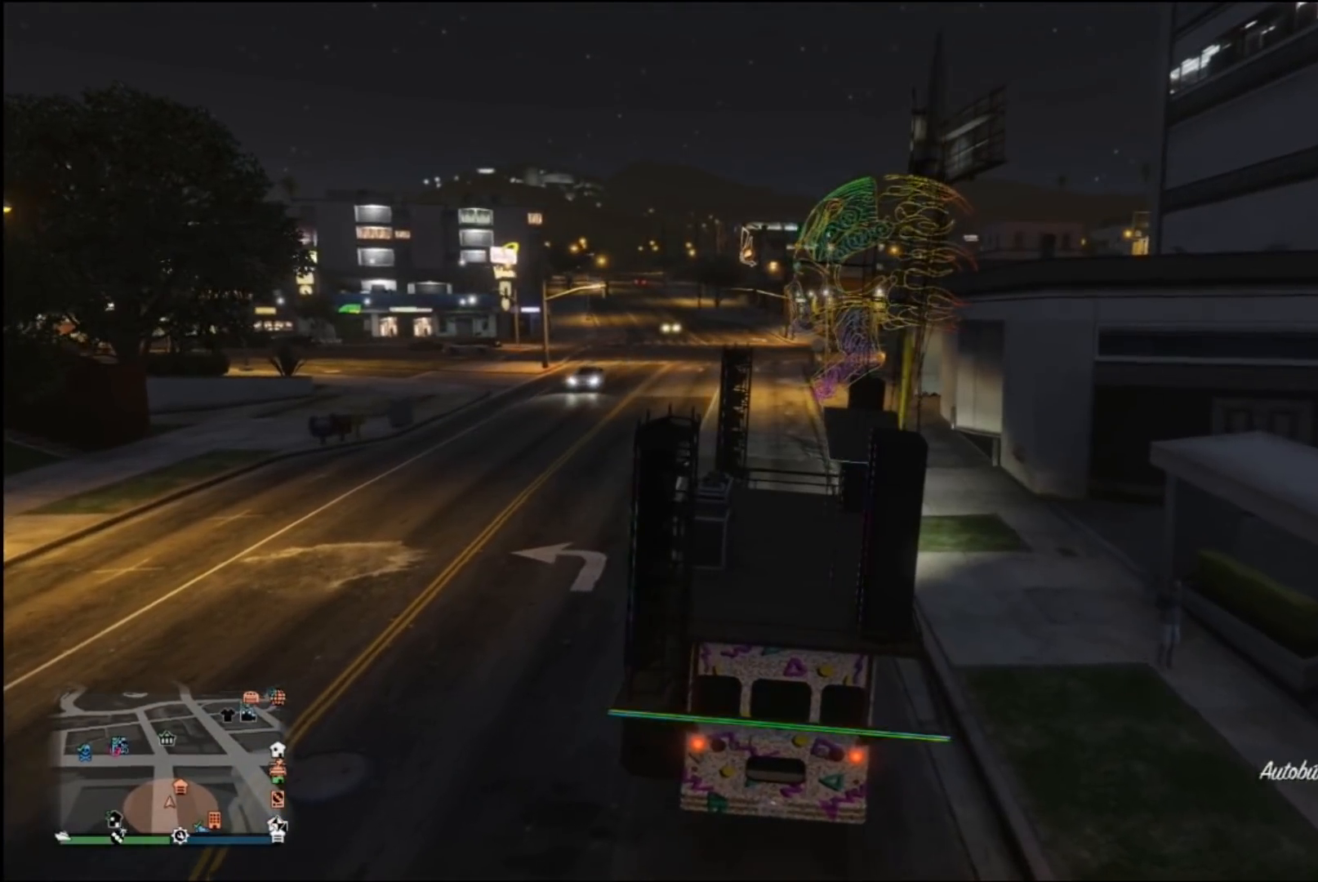
{"buttons": ["R2"], "left_stick": "center", "right_stick": "center", "events": []}
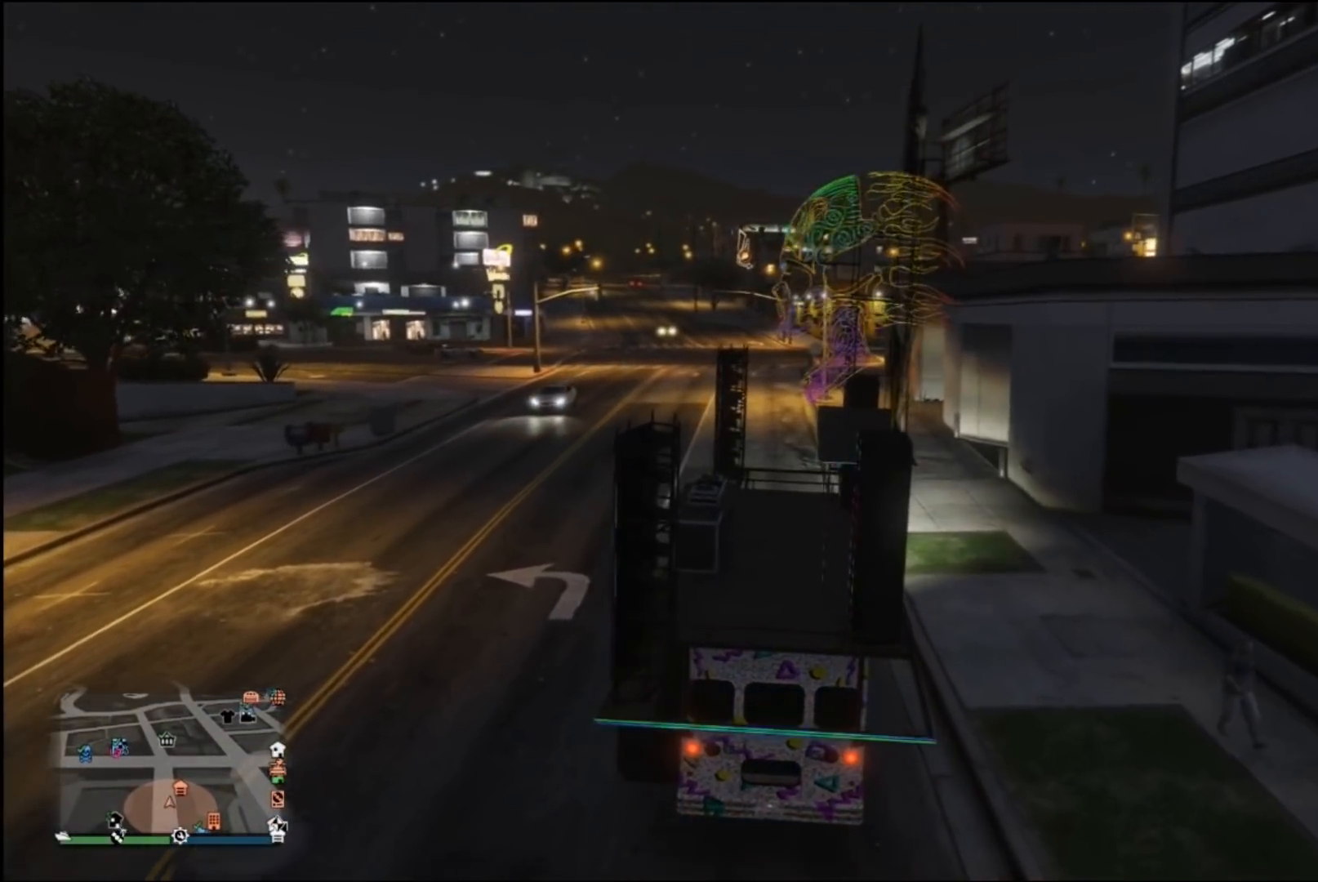
{"buttons": ["R2"], "left_stick": "center", "right_stick": "center", "events": []}
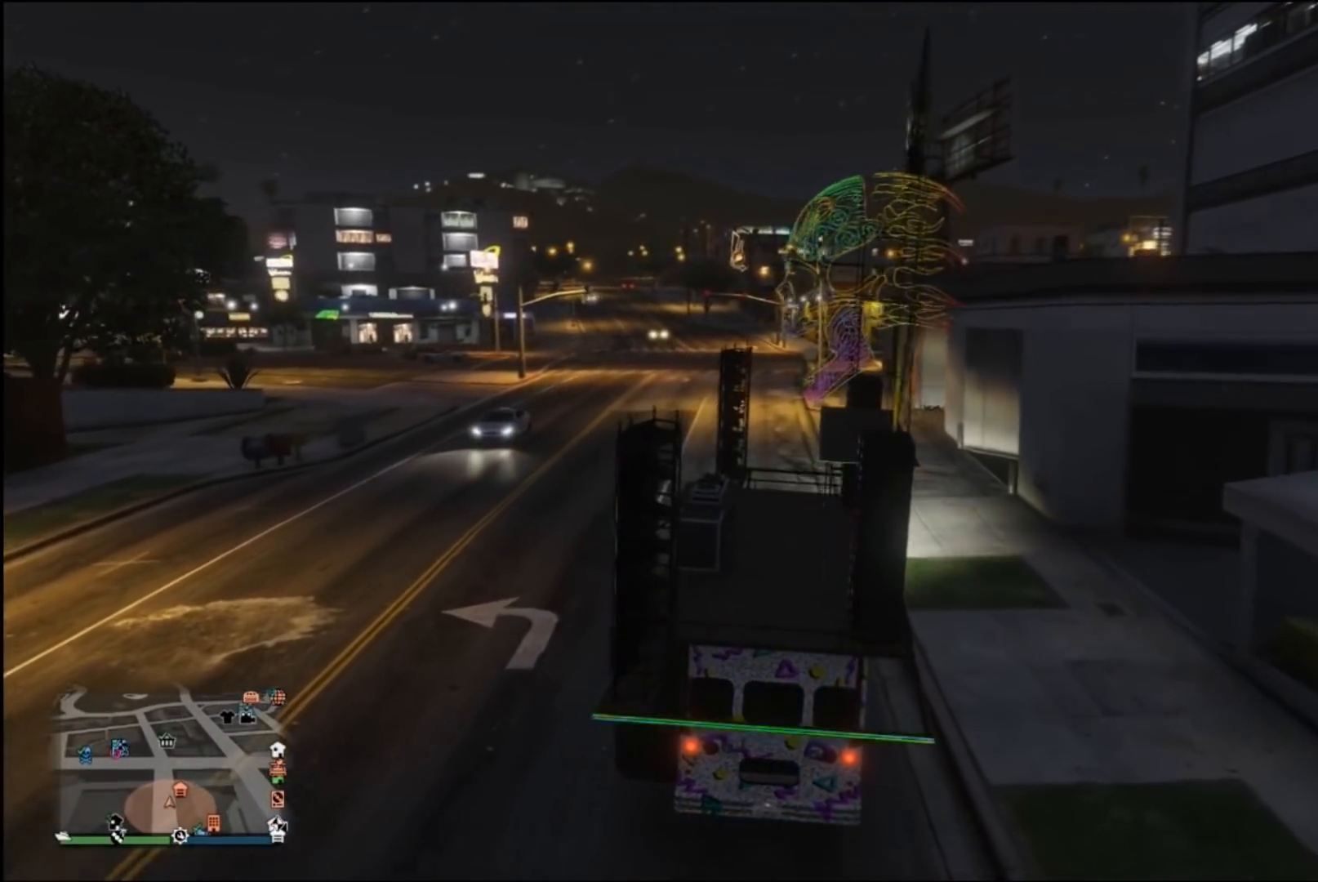
{"buttons": ["R2"], "left_stick": "center", "right_stick": "center", "events": [[200, "left_stick", "left"], [500, "left_stick", "center"]]}
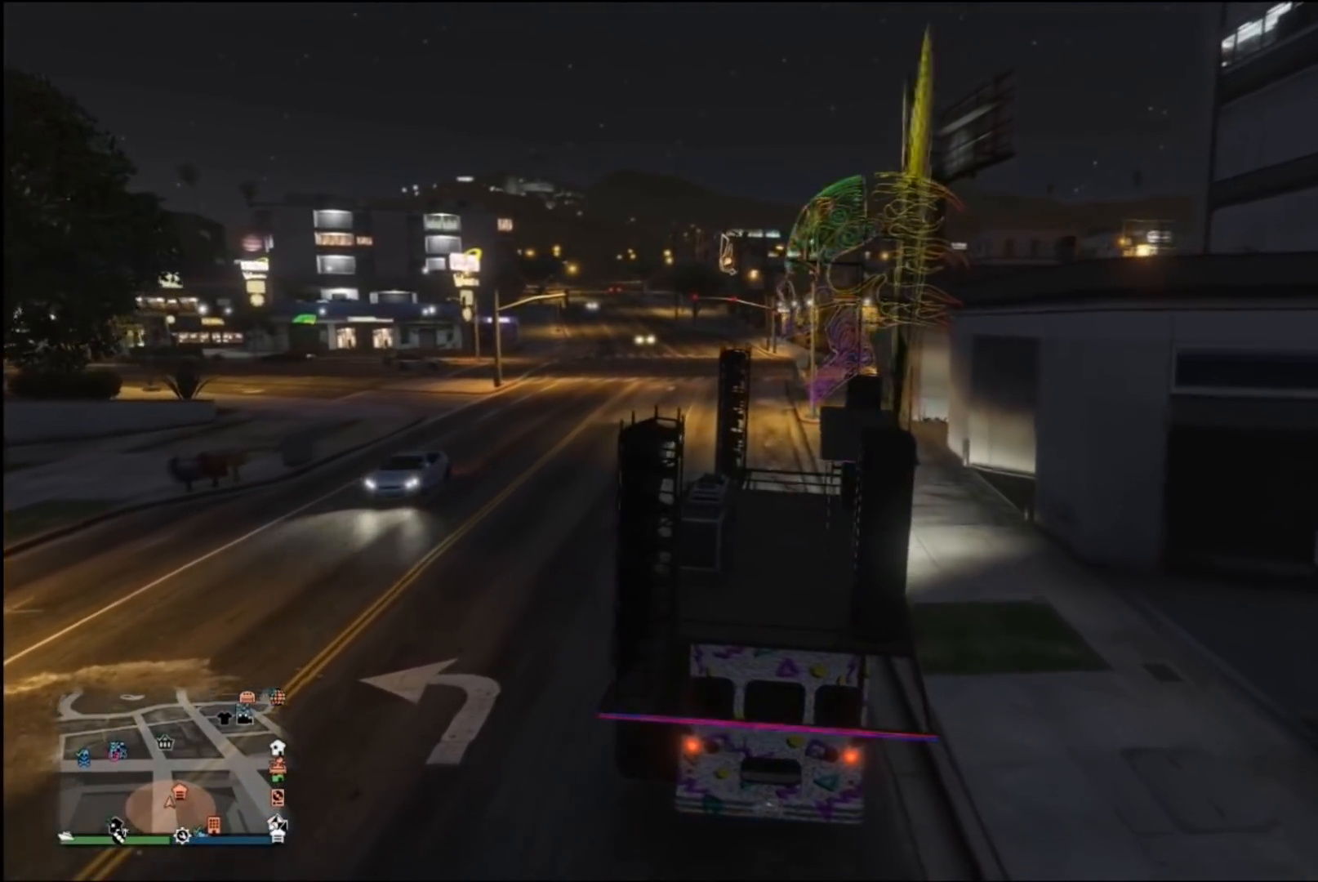
{"buttons": ["R2"], "left_stick": "left", "right_stick": "center", "events": [[33, "left_stick", "left"], [433, "left_stick", "center"], [500, "left_stick", "left"]]}
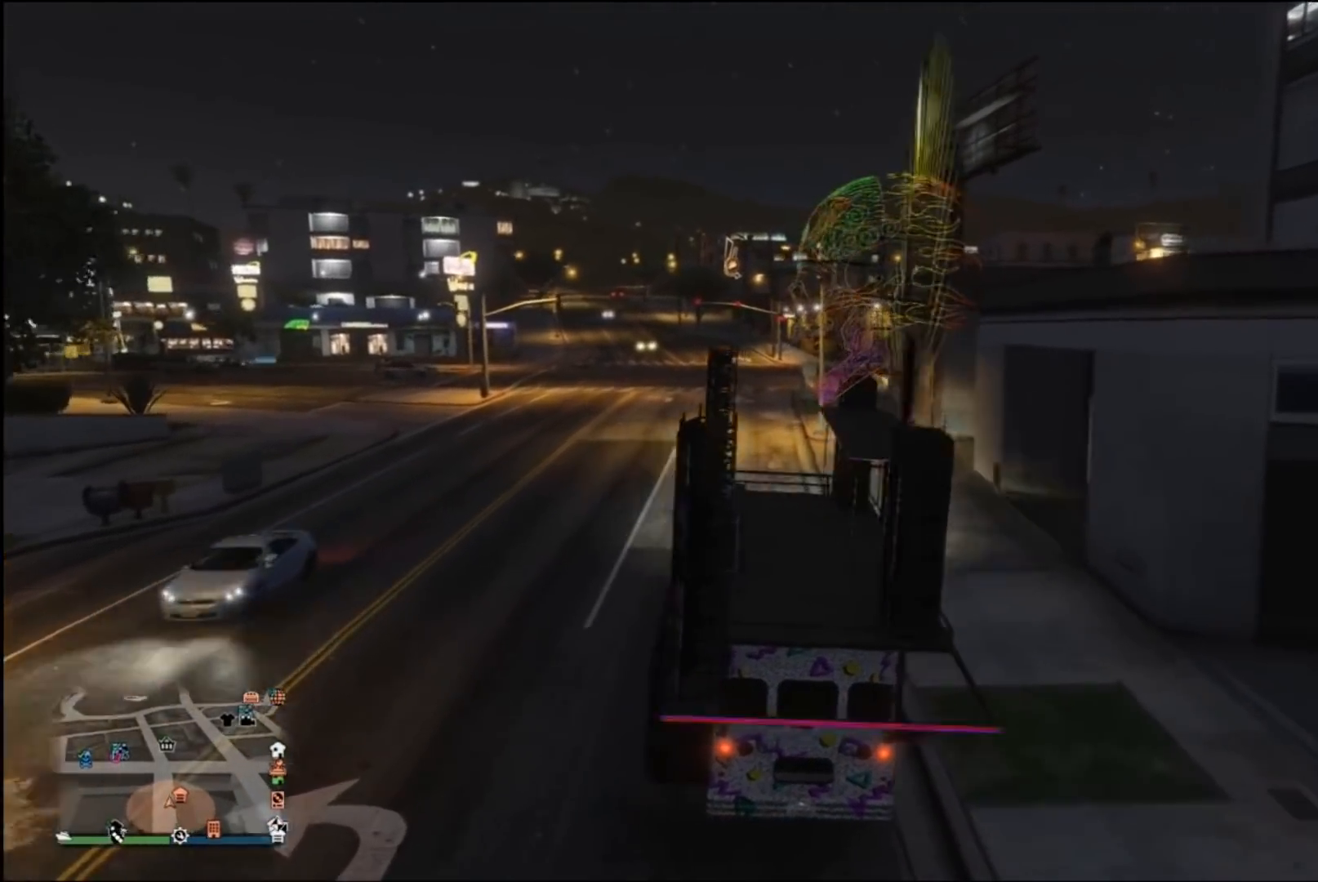
{"buttons": ["R2"], "left_stick": "left", "right_stick": "center", "events": [[267, "left_stick", "center"], [333, "left_stick", "left"]]}
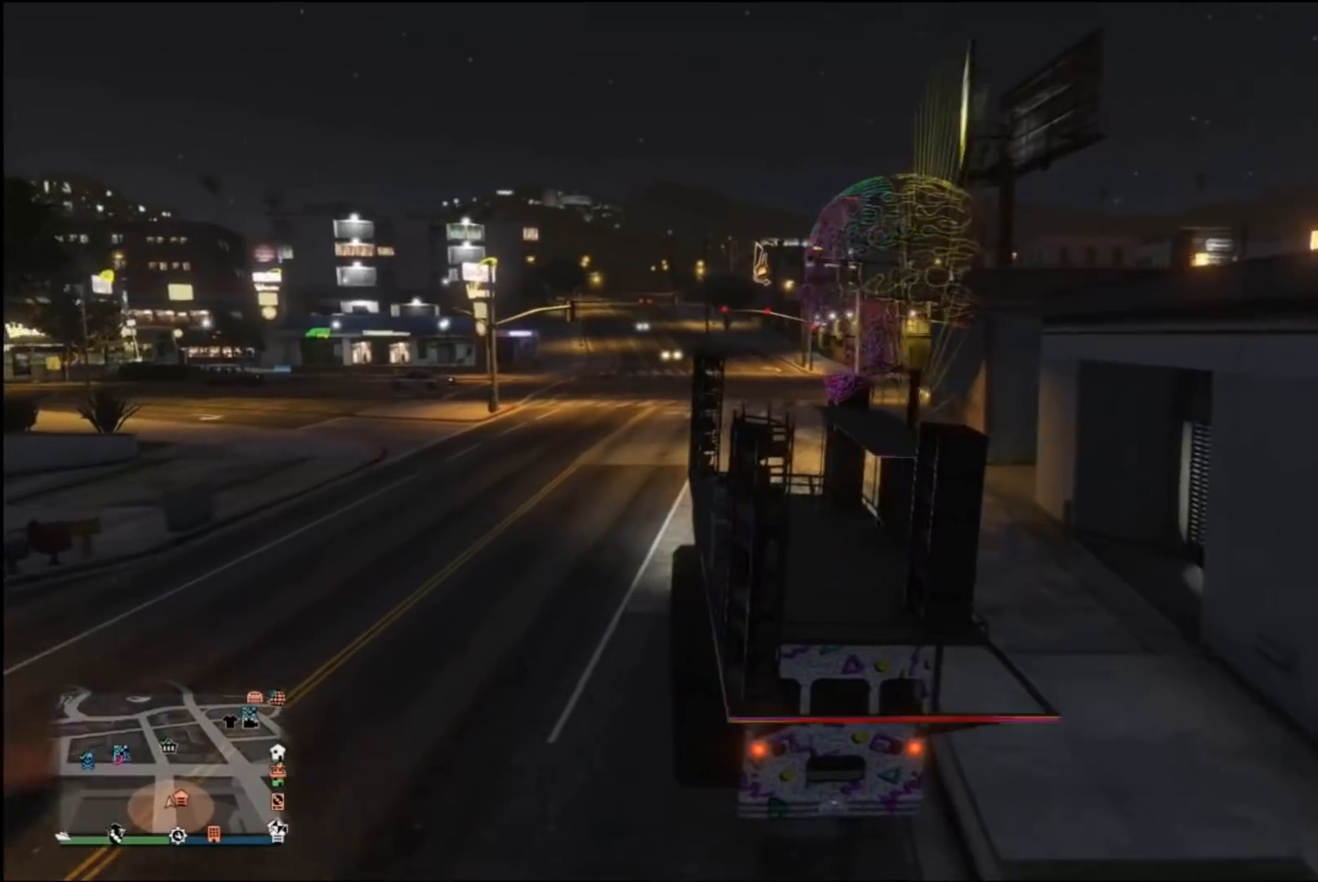
{"buttons": [], "left_stick": "left", "right_stick": "right", "events": [[67, "R2", "up"], [233, "right_stick", "right"]]}
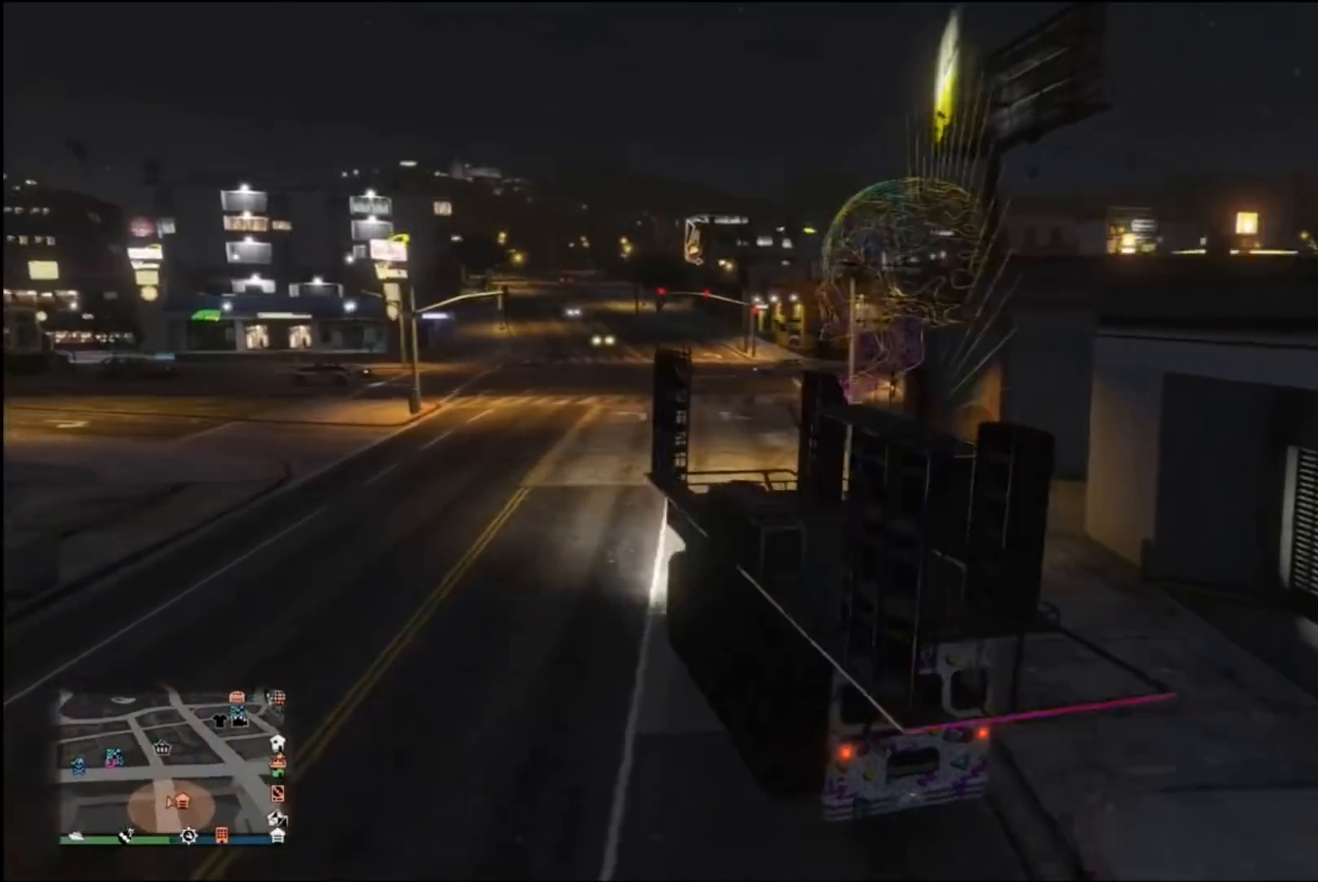
{"buttons": [], "left_stick": "left", "right_stick": "right", "events": []}
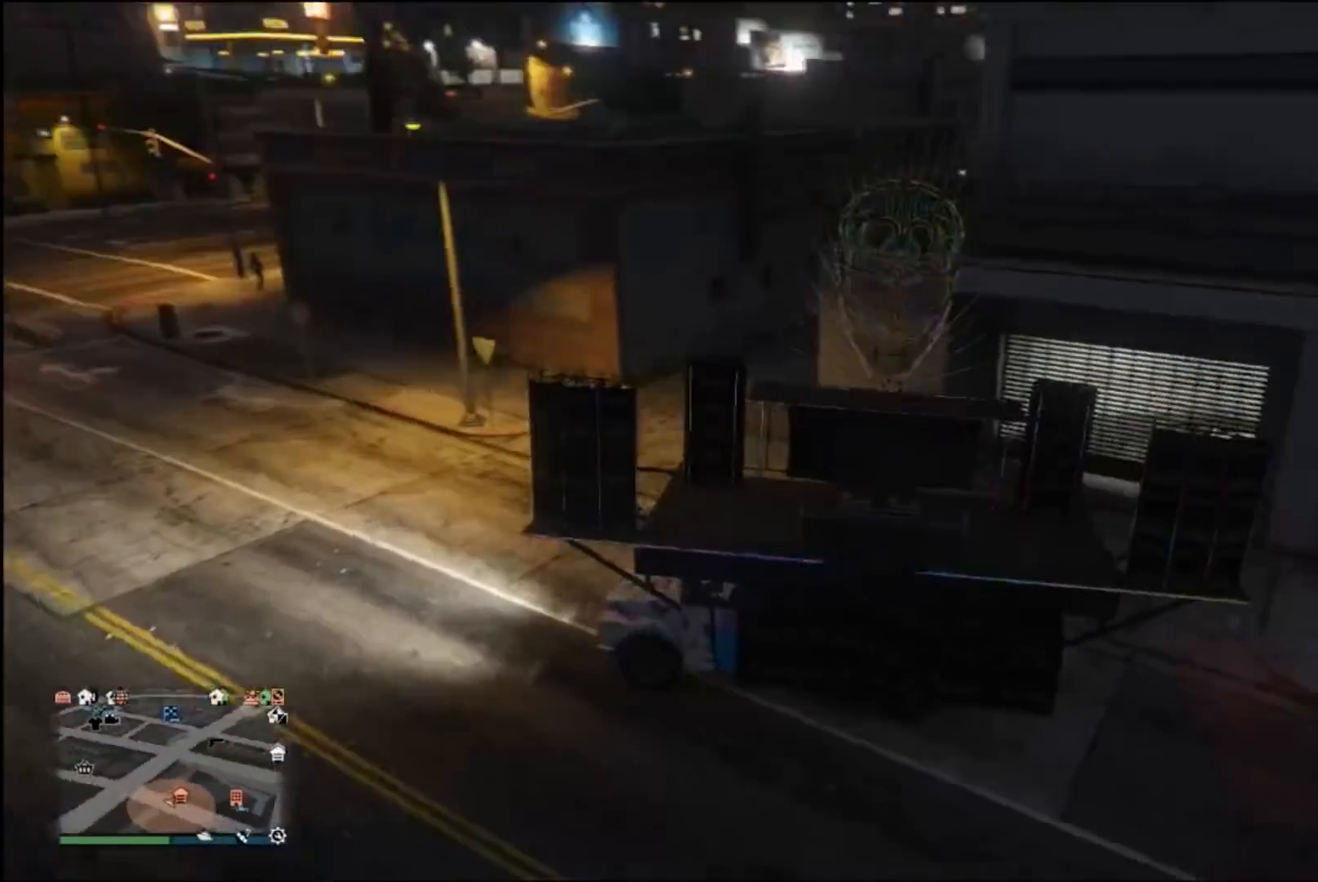
{"buttons": [], "left_stick": "left", "right_stick": "right", "events": []}
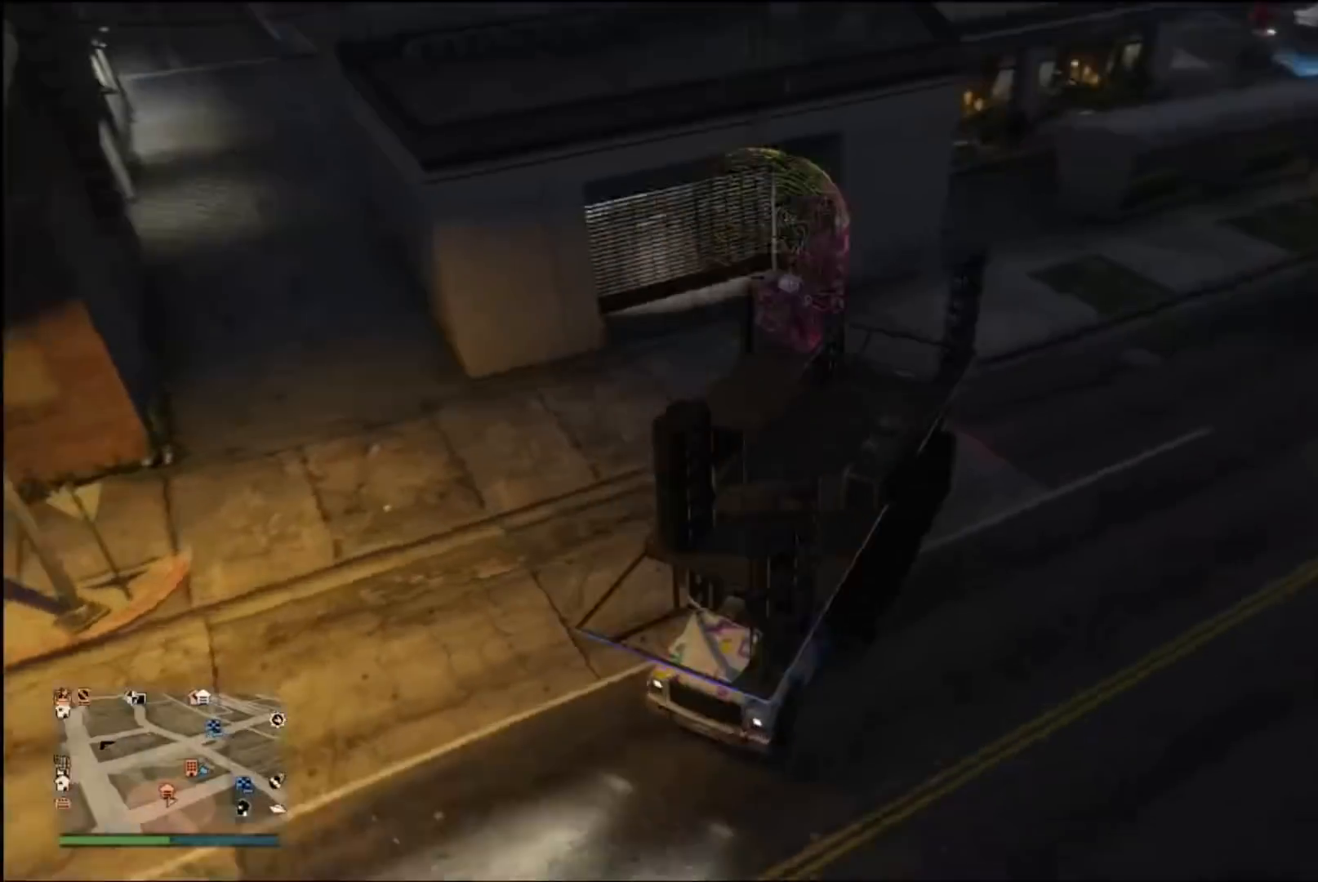
{"buttons": ["R2"], "left_stick": "left", "right_stick": "center", "events": [[67, "right_stick", "center"], [333, "R2", "down"]]}
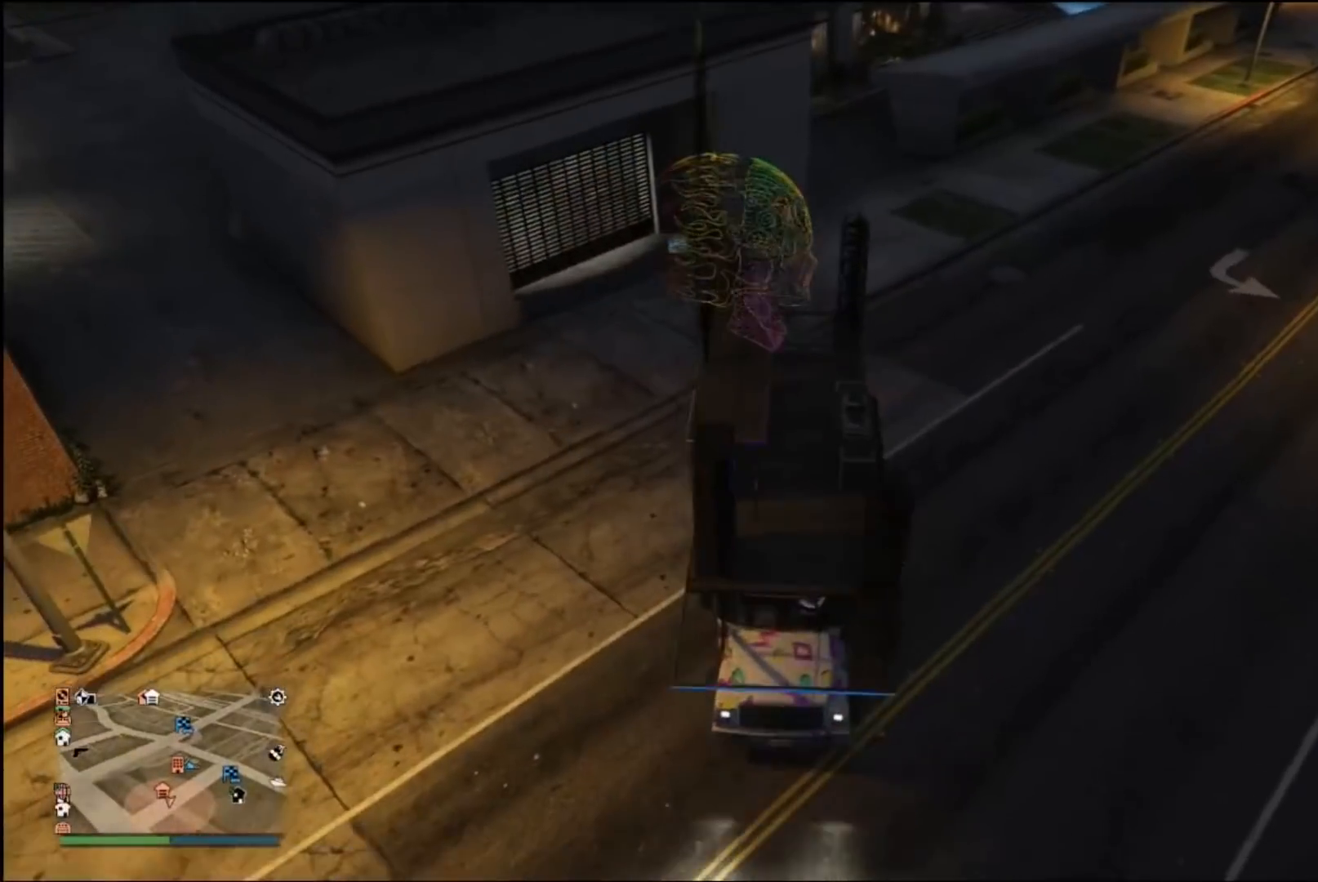
{"buttons": ["L2"], "left_stick": "center", "right_stick": "center", "events": [[233, "L2", "down"], [233, "R2", "up"], [233, "left_stick", "center"]]}
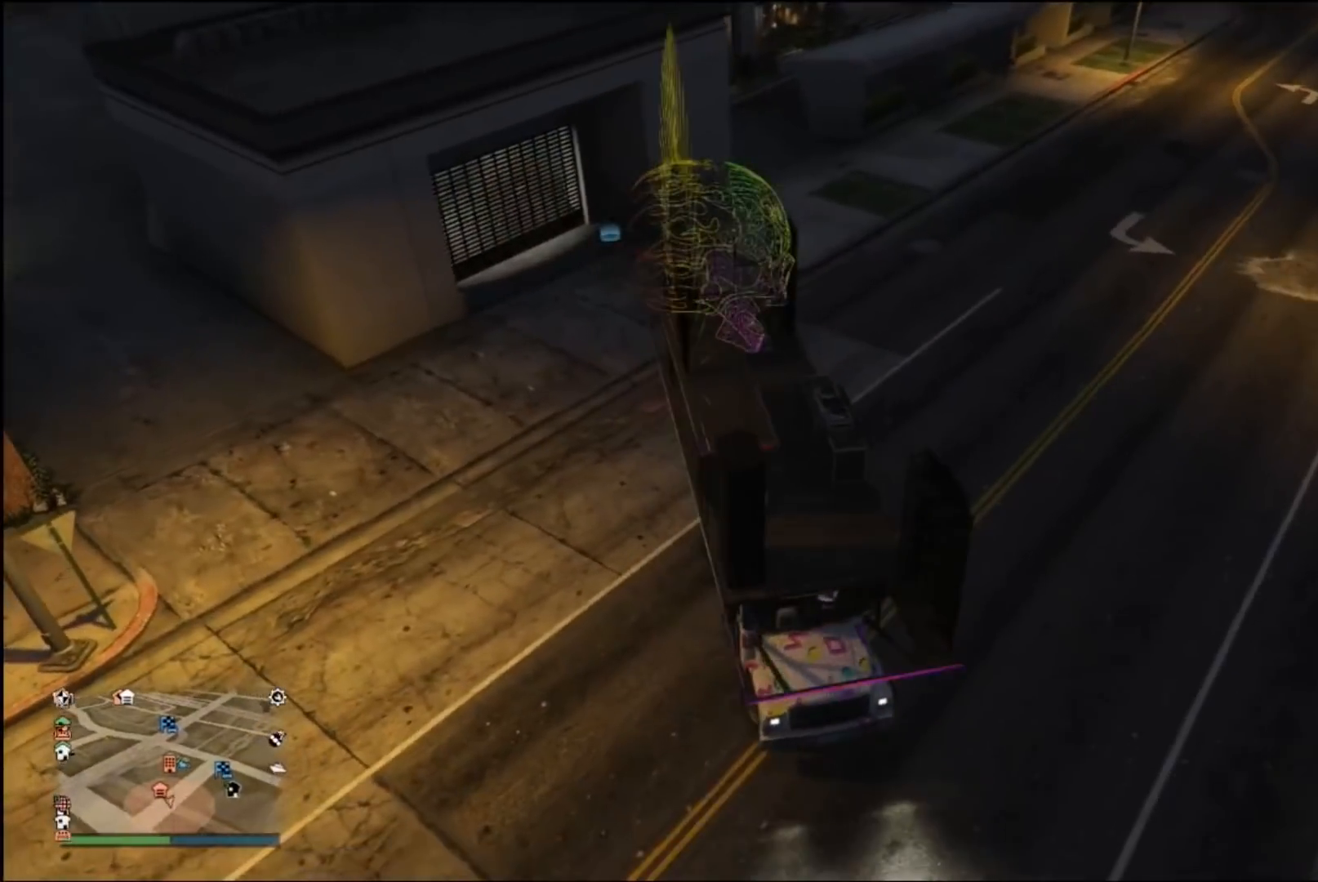
{"buttons": ["L2"], "left_stick": "center", "right_stick": "left", "events": [[33, "right_stick", "left"], [133, "right_stick", "center"], [300, "left_stick", "right"], [367, "right_stick", "left"], [400, "left_stick", "center"]]}
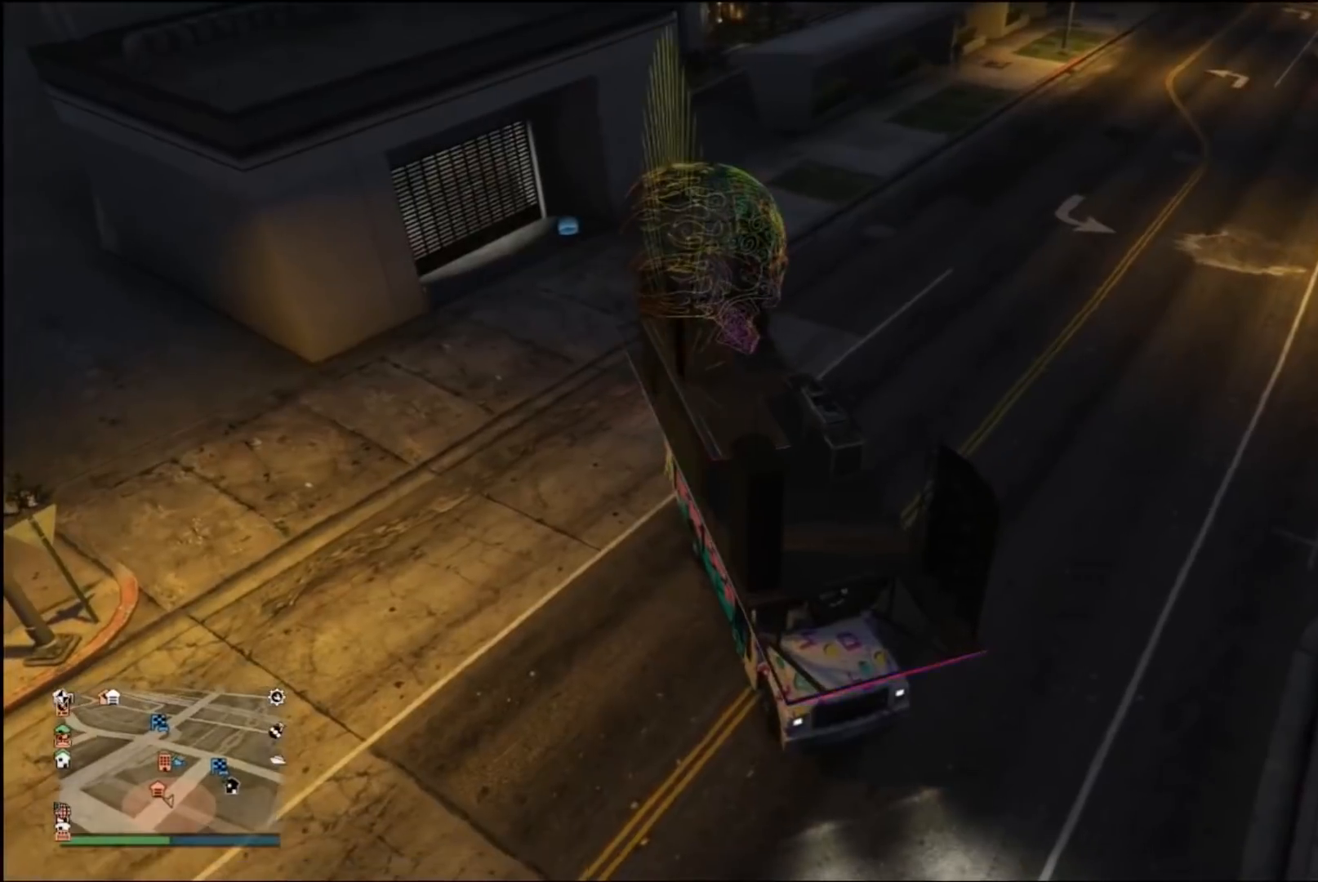
{"buttons": ["L2"], "left_stick": "right", "right_stick": "center", "events": [[67, "right_stick", "center"], [500, "left_stick", "right"]]}
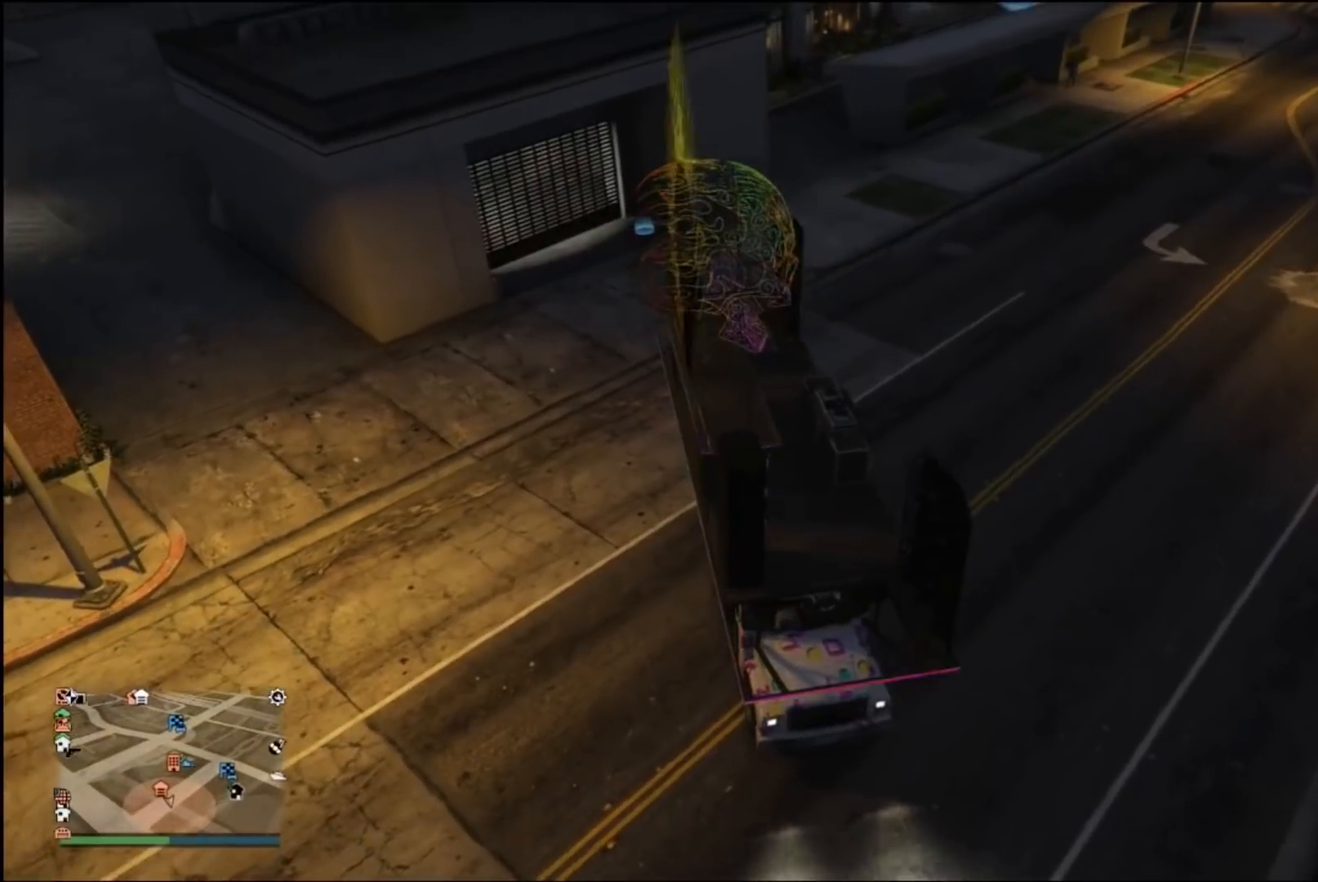
{"buttons": ["L2"], "left_stick": "right", "right_stick": "center", "events": [[100, "L2", "up"], [233, "left_stick", "center"], [267, "L2", "down"], [500, "left_stick", "right"]]}
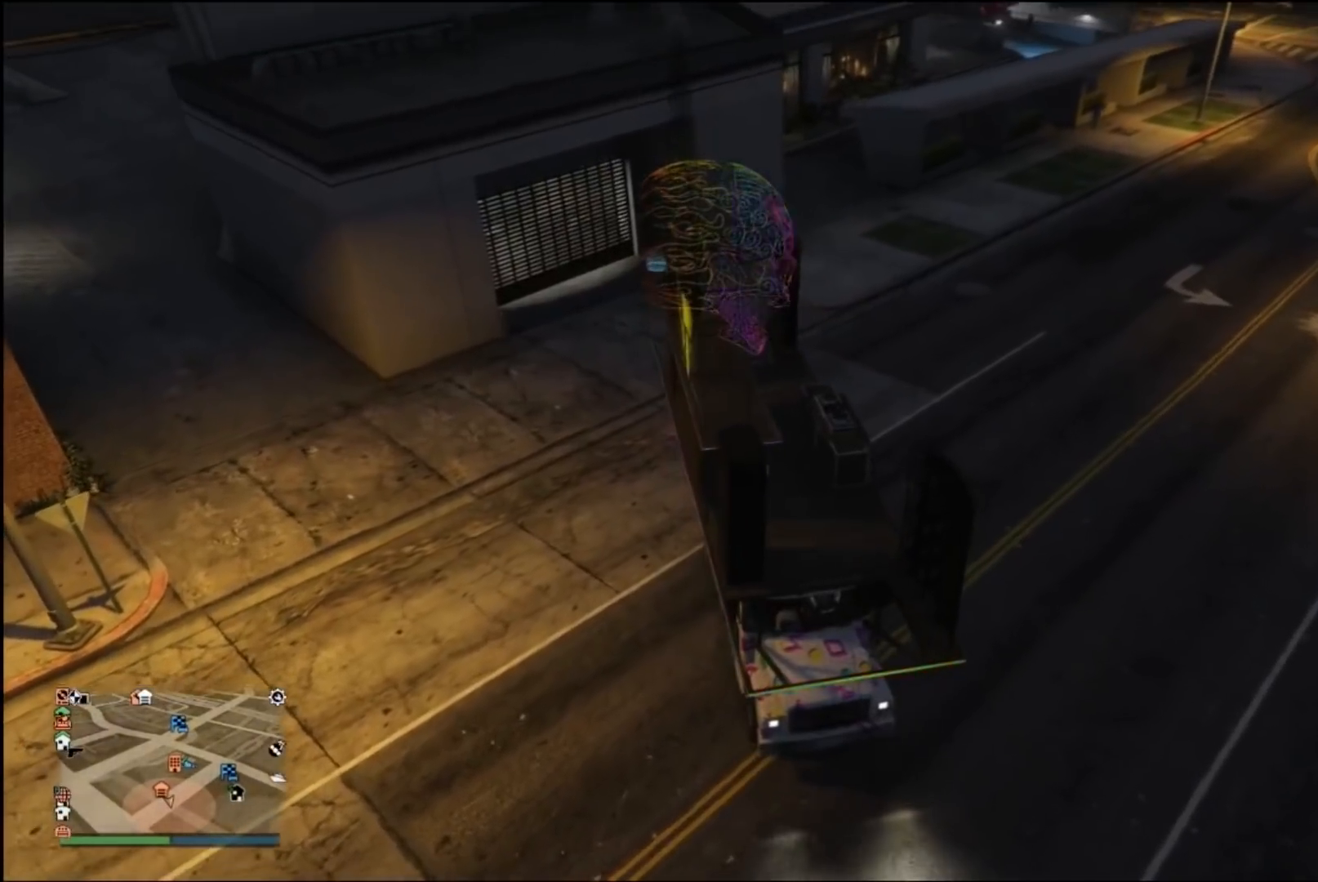
{"buttons": [], "left_stick": "right", "right_stick": "center", "events": [[200, "left_stick", "center"], [400, "L2", "up"], [400, "left_stick", "right"]]}
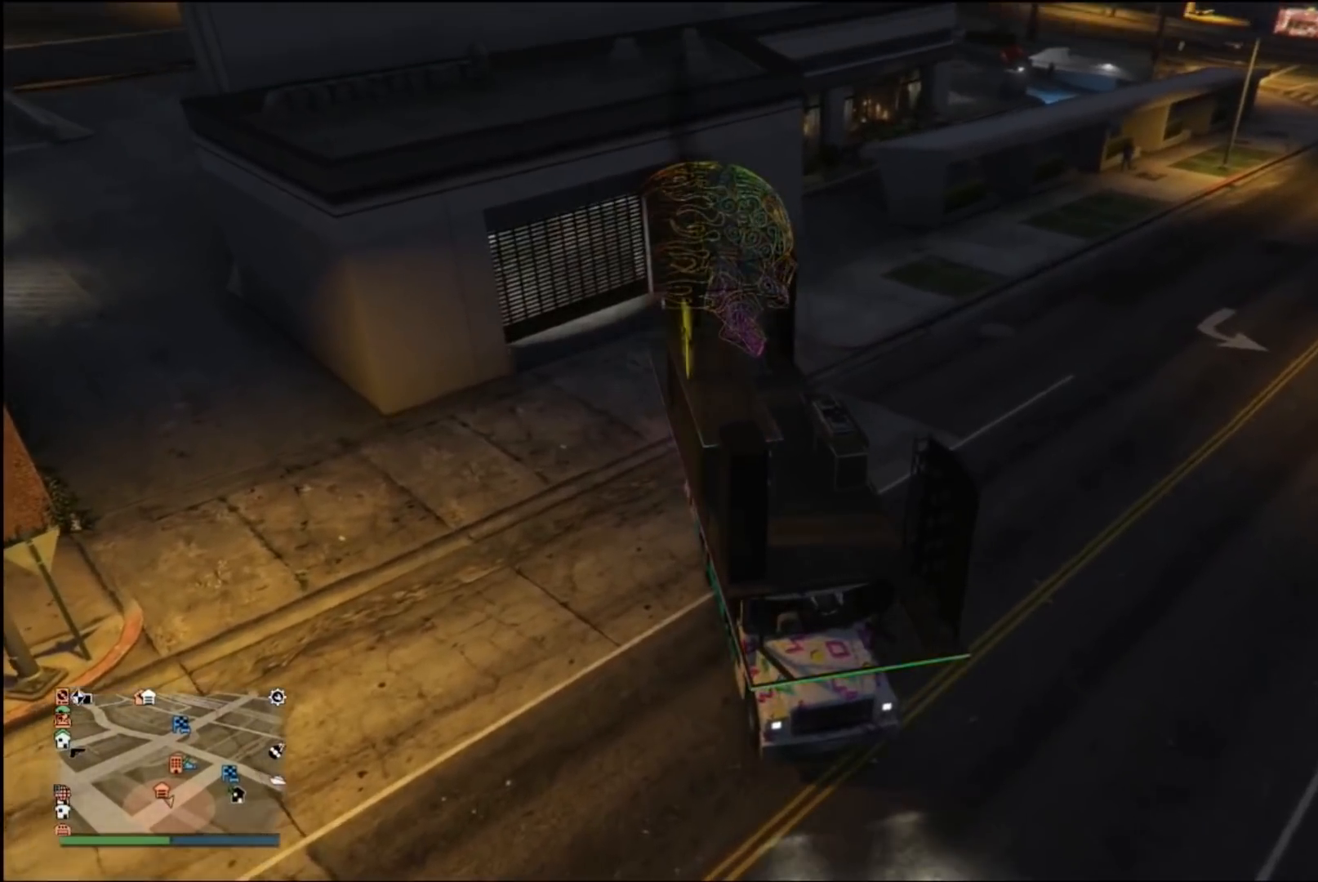
{"buttons": ["L2"], "left_stick": "right", "right_stick": "center", "events": [[200, "L2", "down"]]}
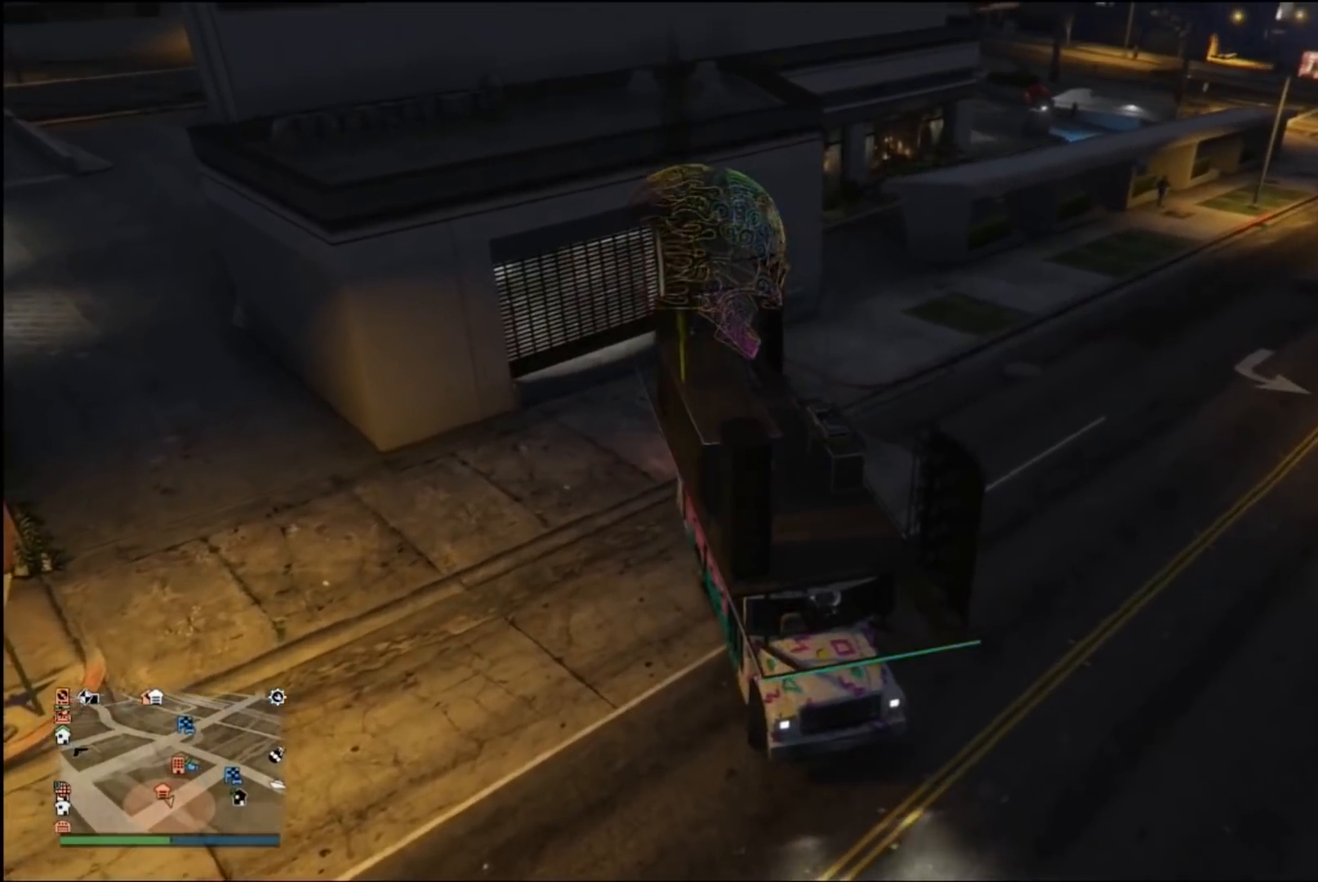
{"buttons": [], "left_stick": "center", "right_stick": "center", "events": [[100, "L2", "up"], [400, "left_stick", "center"]]}
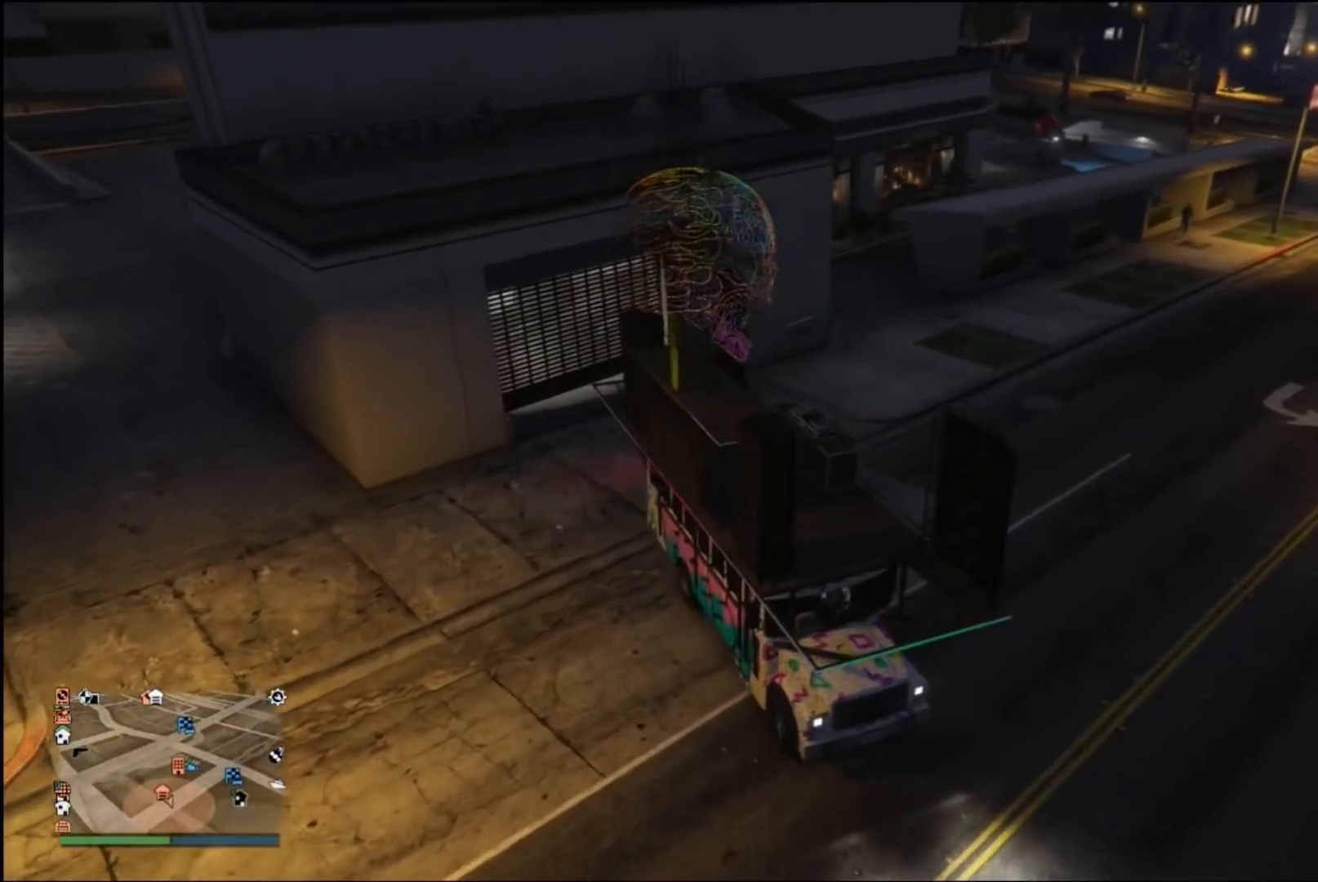
{"buttons": ["L2"], "left_stick": "left", "right_stick": "center", "events": [[33, "L2", "down"], [167, "left_stick", "left"]]}
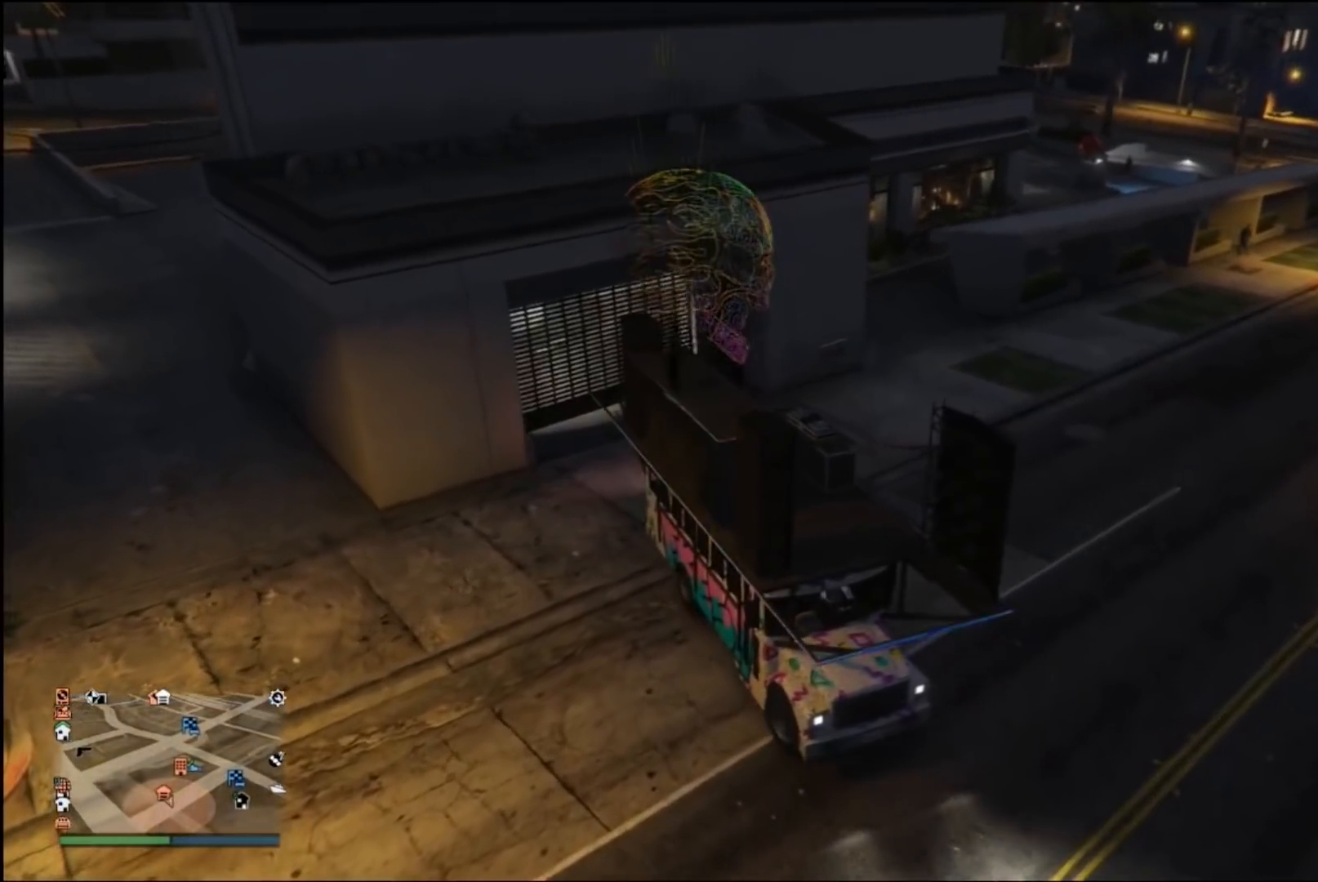
{"buttons": ["L2"], "left_stick": "right", "right_stick": "center", "events": [[200, "left_stick", "center"], [400, "left_stick", "right"]]}